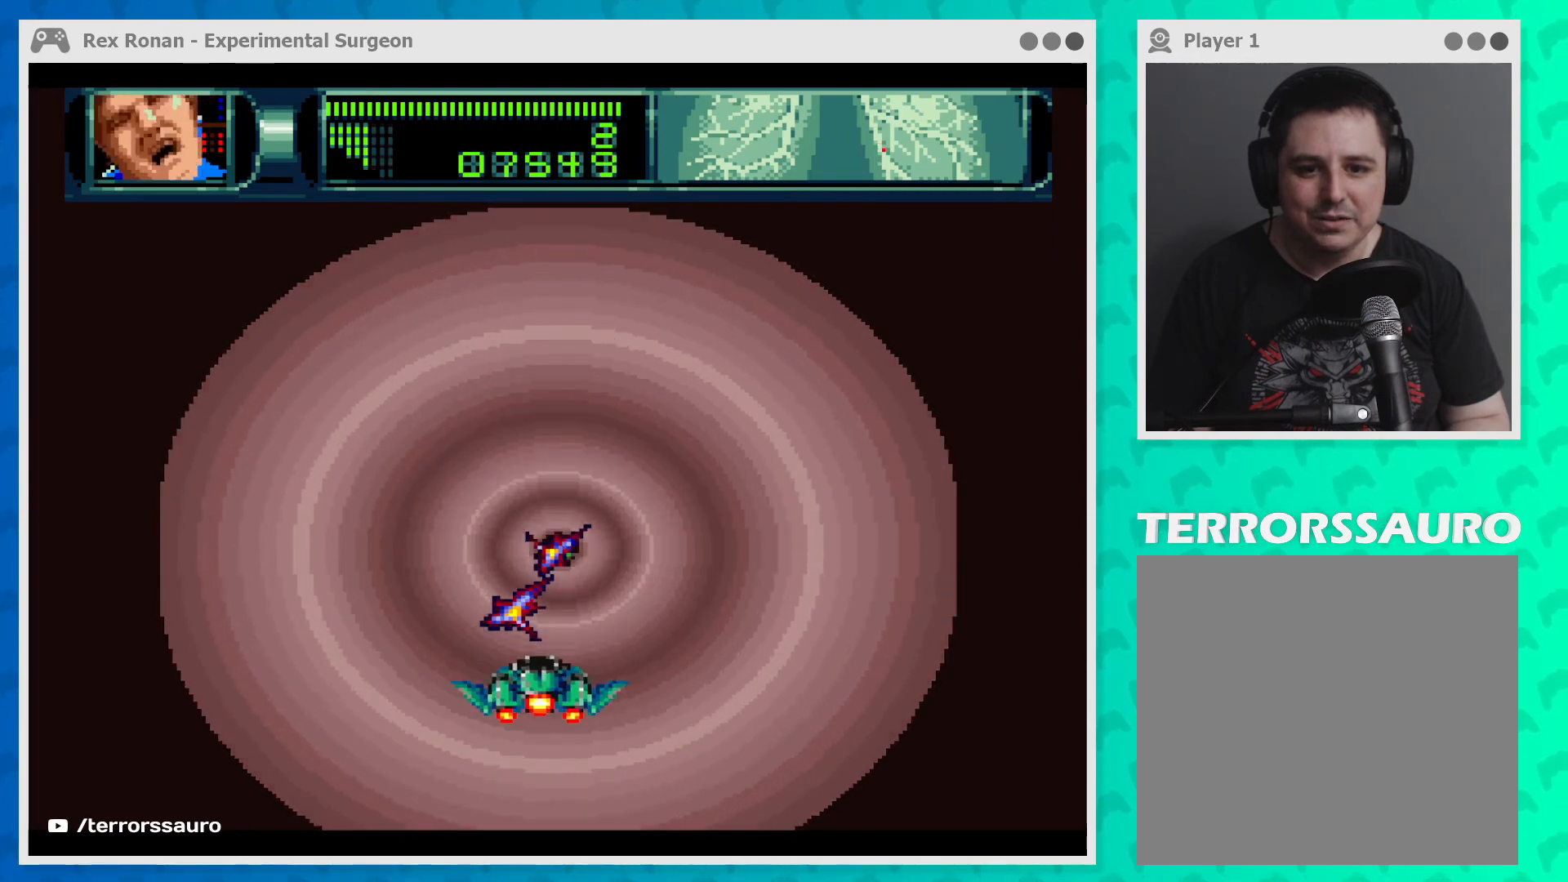
Gameplay with a controller (Xbox layout); each line is a JSON object with the inputs held at the frame after it. "events" lists button and stick changes between this image and that frame as [ms after this image, input, new state], when the widget could be followed in between. Not read: L3 R3 right_stick.
{"buttons": ["B"], "left_stick": "left", "events": [[267, "left_stick", "up"], [333, "left_stick", "up-left"], [467, "left_stick", "left"]]}
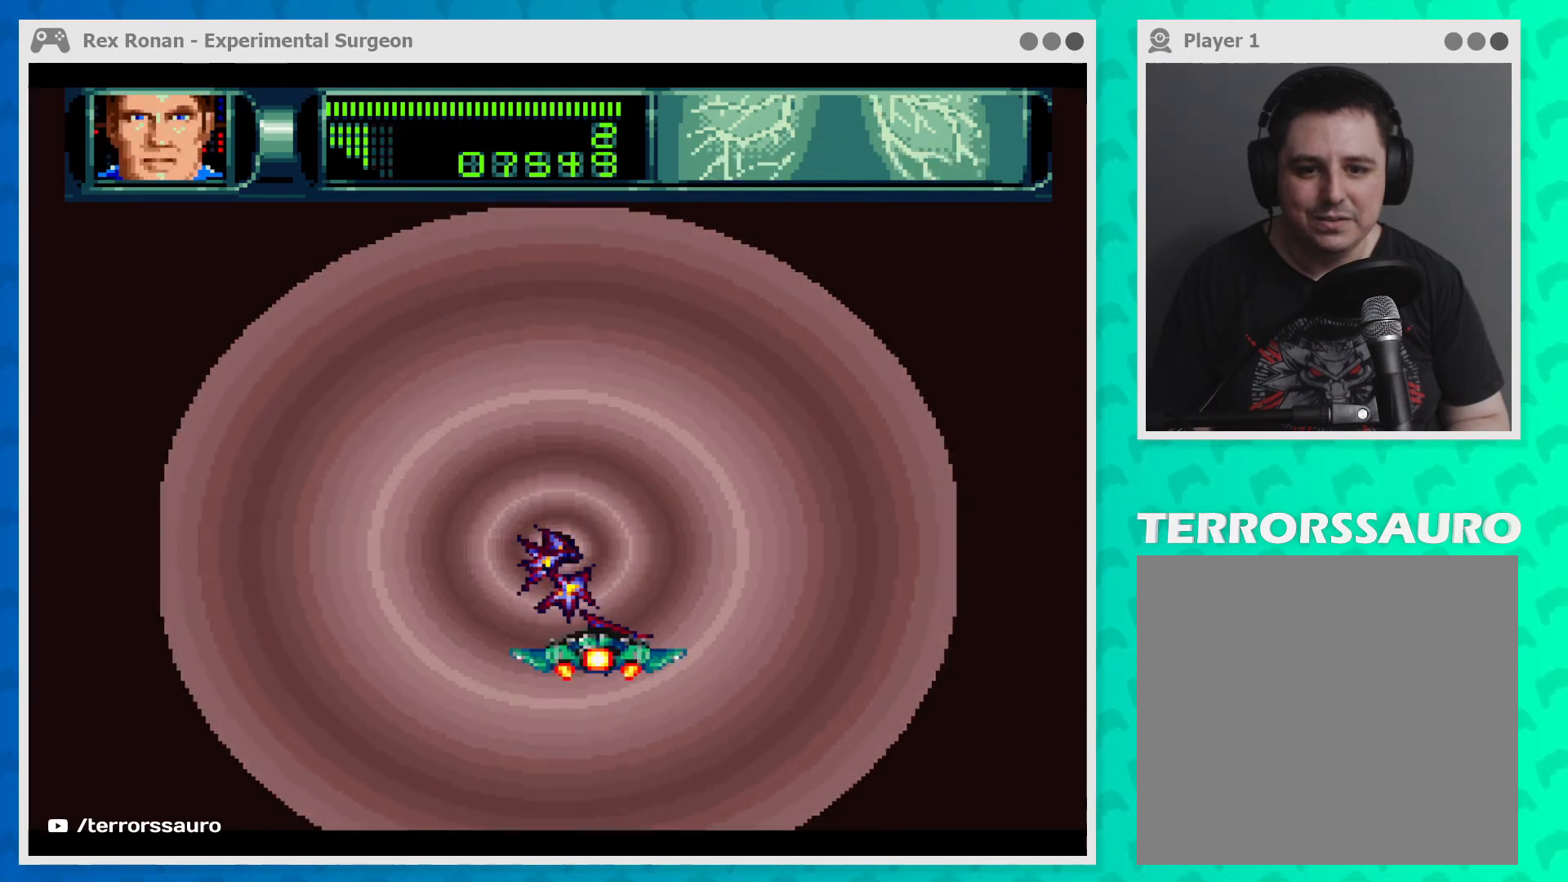
{"buttons": ["B"], "left_stick": "right", "events": [[67, "left_stick", "down-left"], [233, "left_stick", "down-right"], [400, "left_stick", "right"]]}
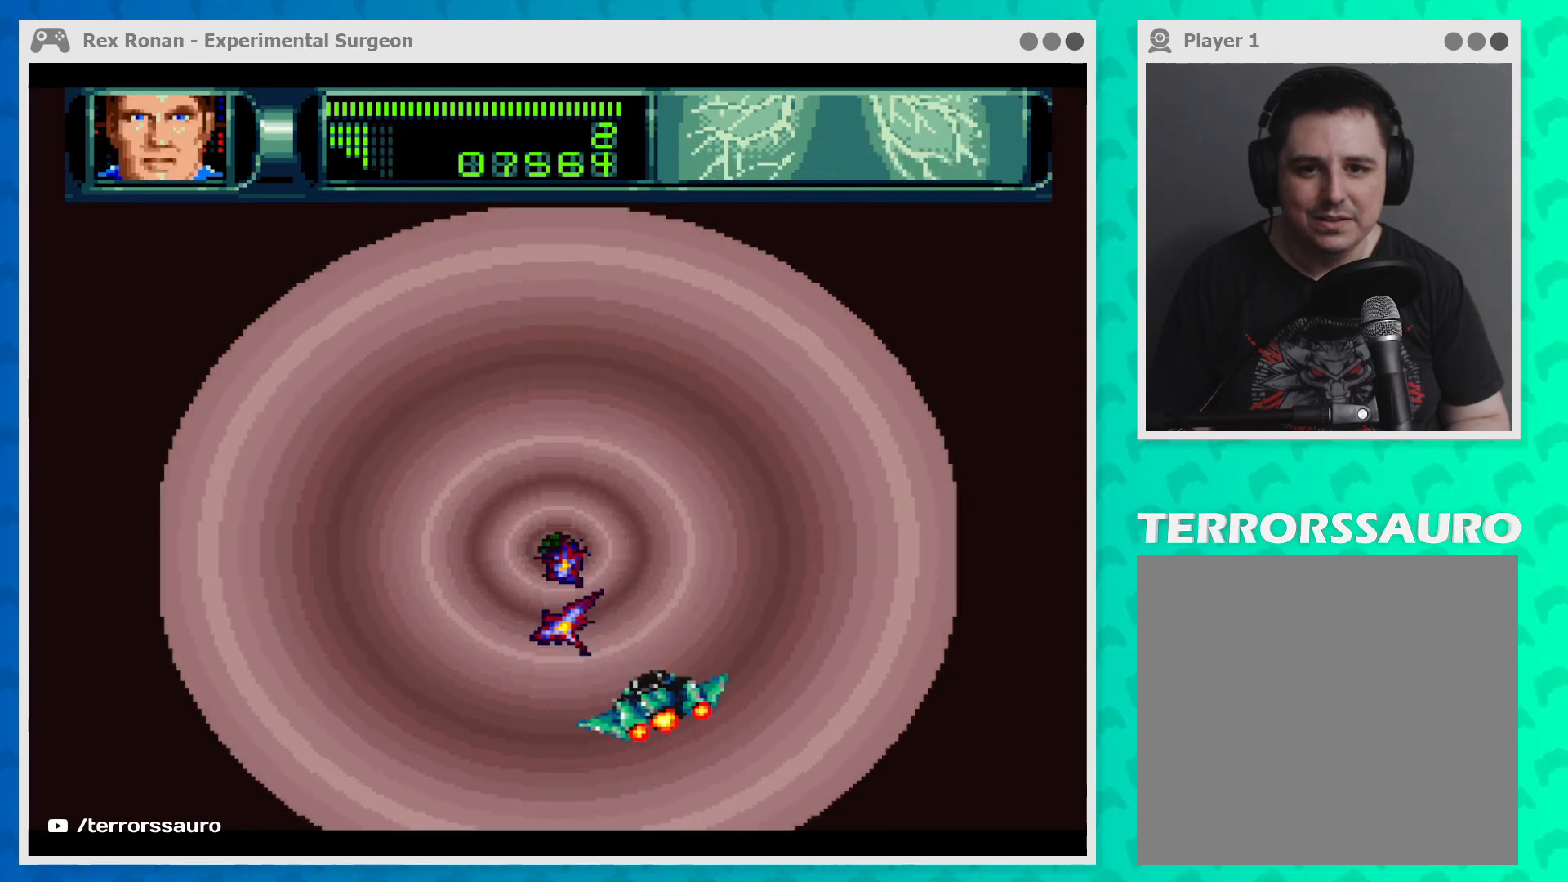
{"buttons": ["B"], "left_stick": "down-left", "events": [[33, "left_stick", "up-right"], [233, "left_stick", "up-left"], [400, "left_stick", "down-left"]]}
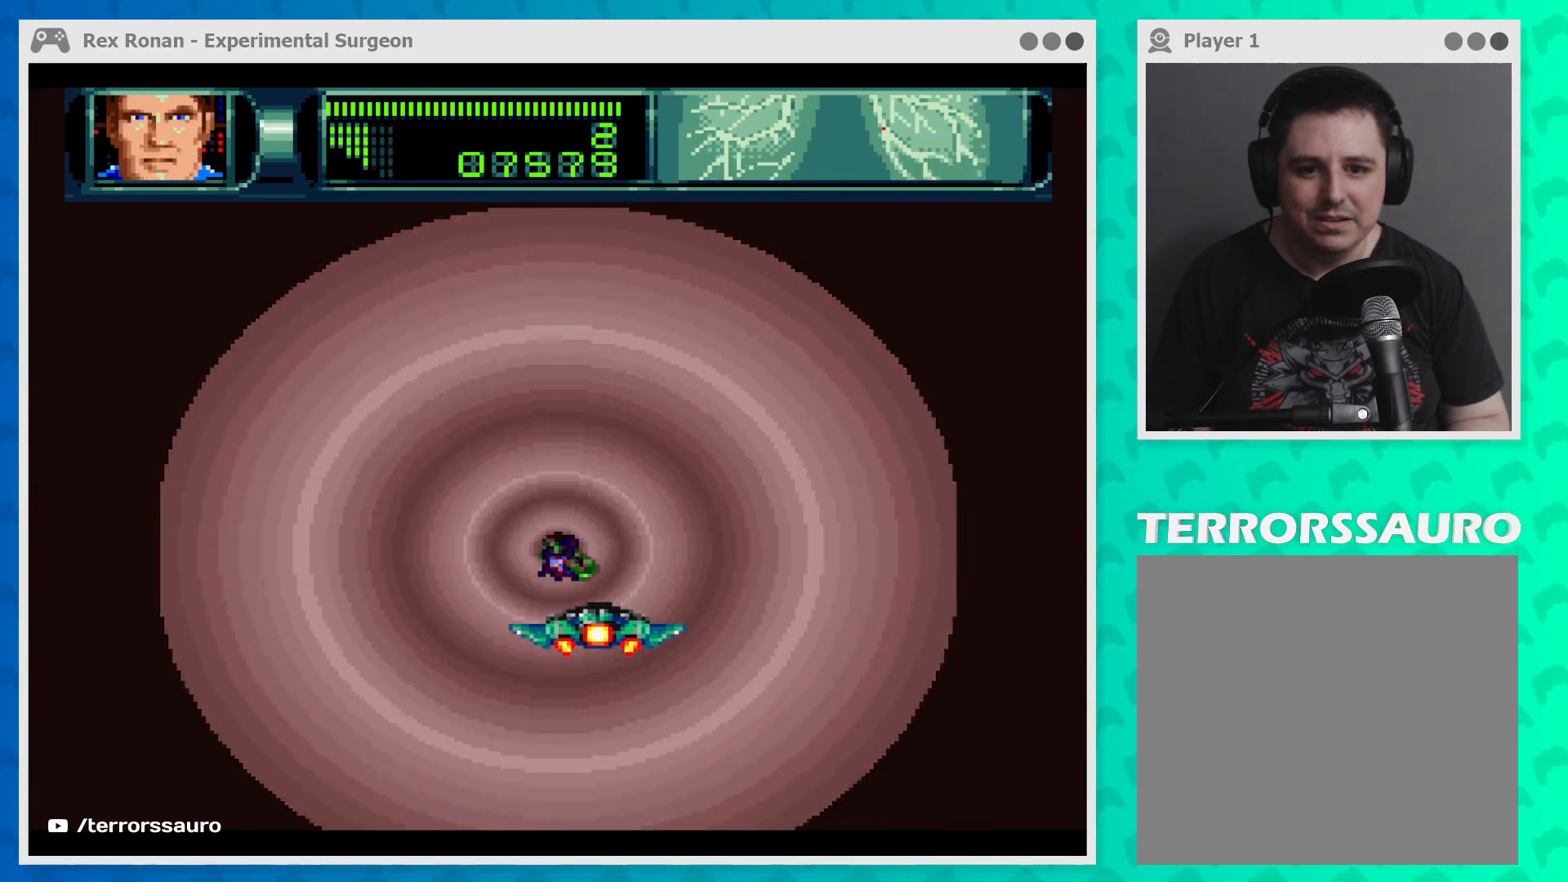
{"buttons": ["B"], "left_stick": "up-left", "events": [[500, "left_stick", "up-left"]]}
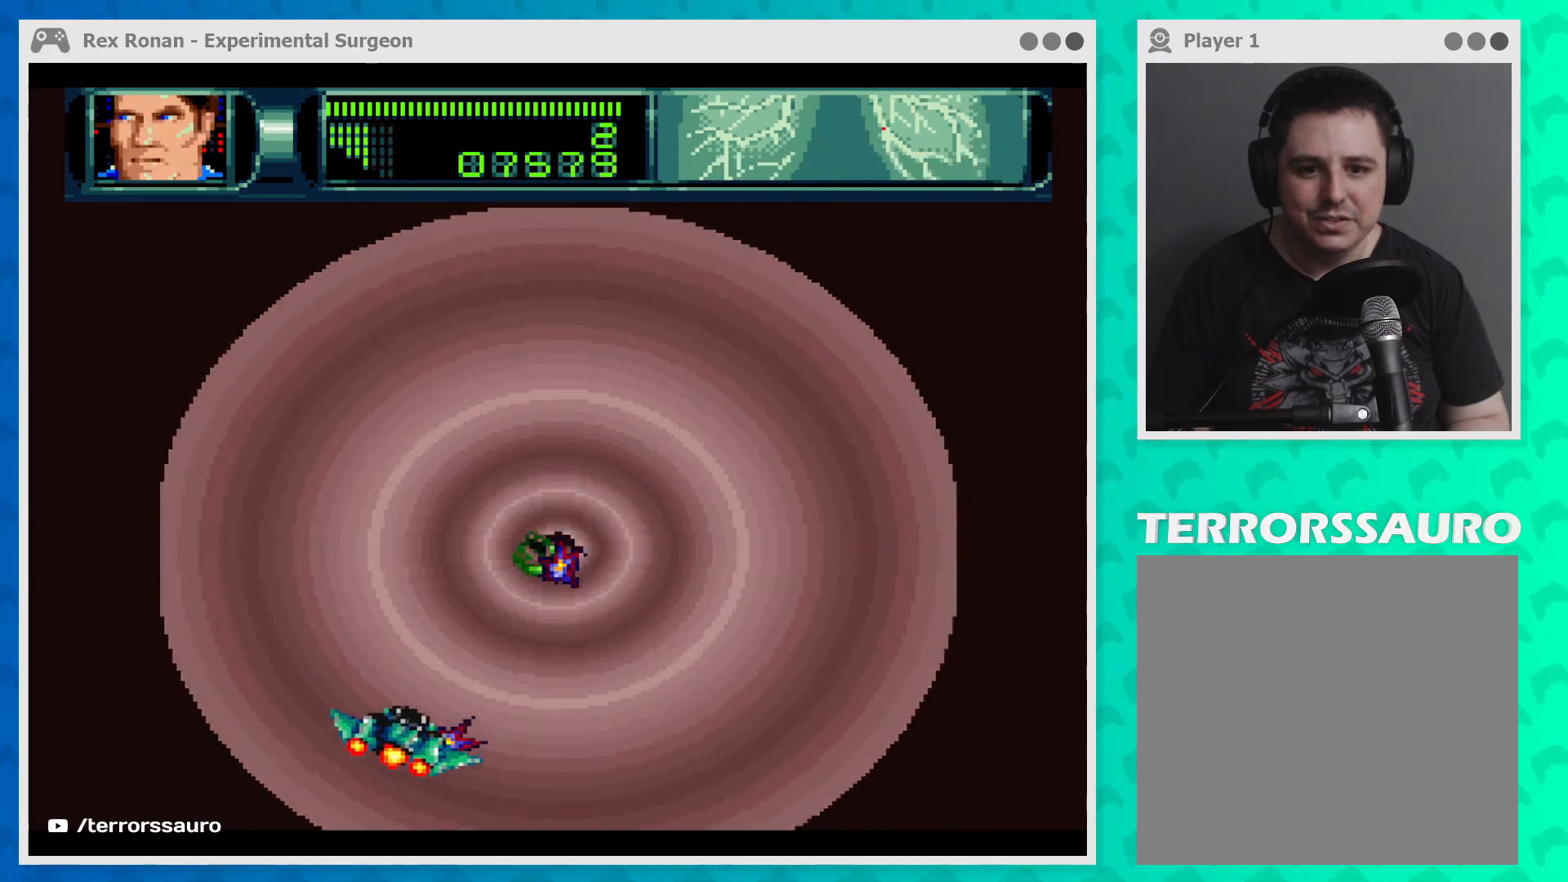
{"buttons": ["B"], "left_stick": "right", "events": [[167, "left_stick", "right"]]}
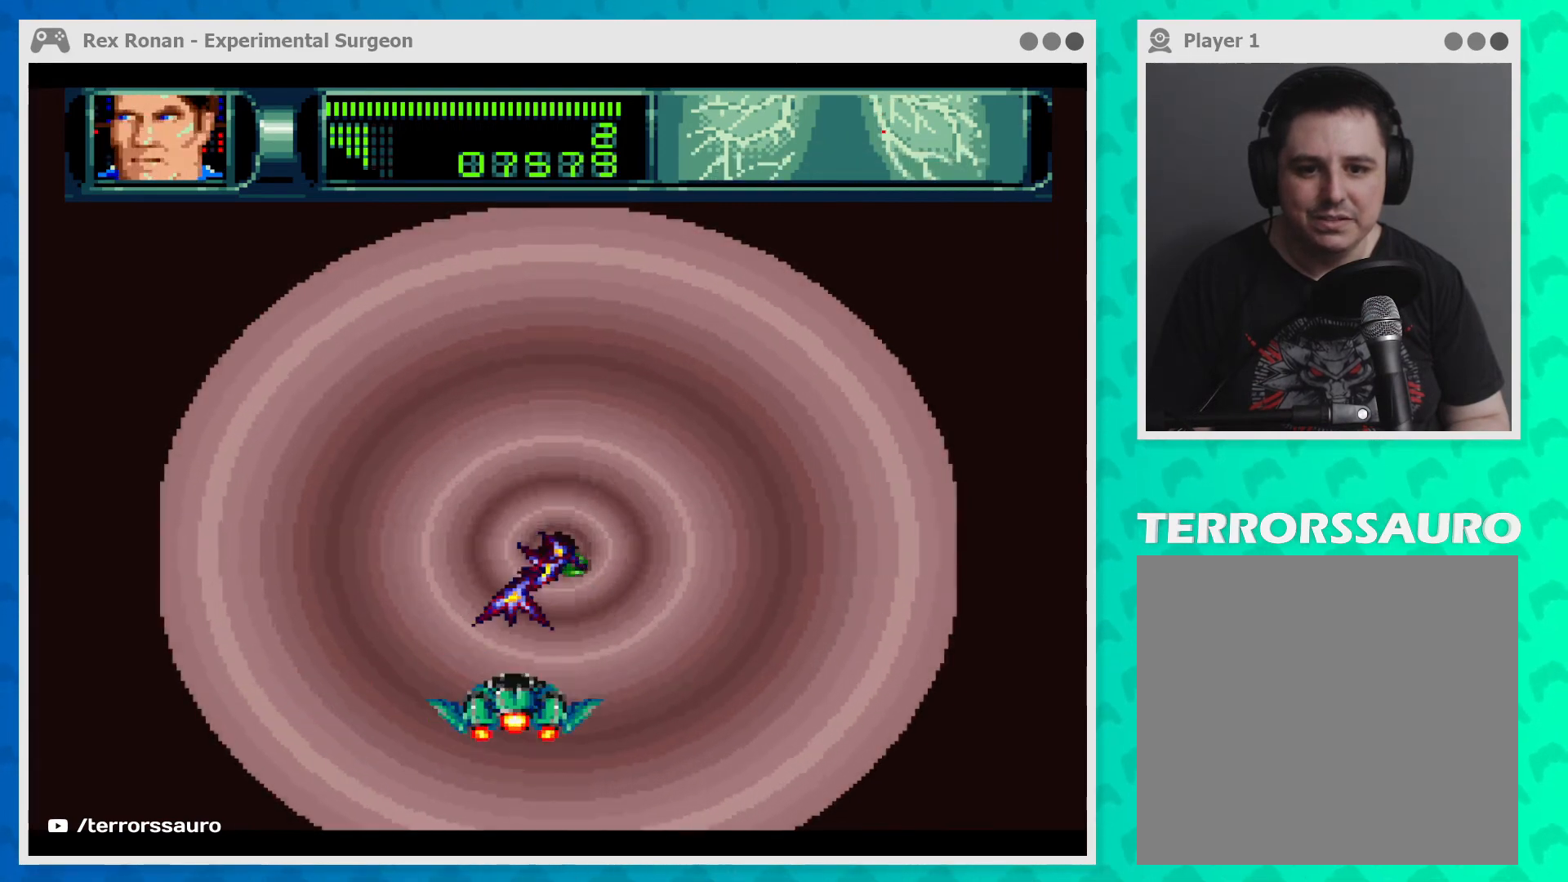
{"buttons": ["B"], "left_stick": "left", "events": [[300, "left_stick", "up"], [400, "left_stick", "left"]]}
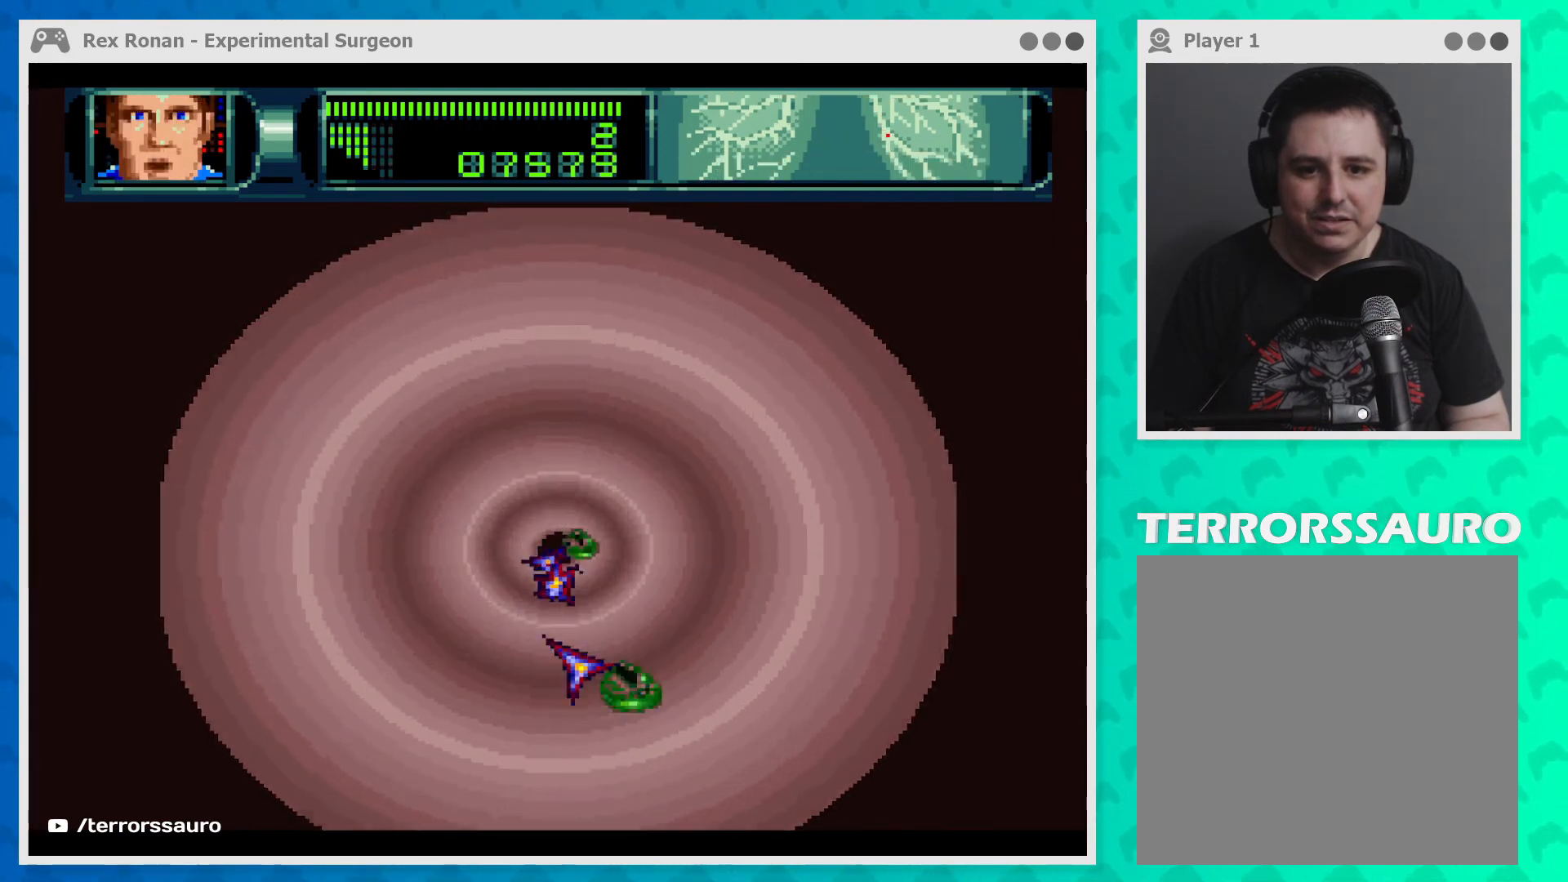
{"buttons": ["B"], "left_stick": "left", "events": []}
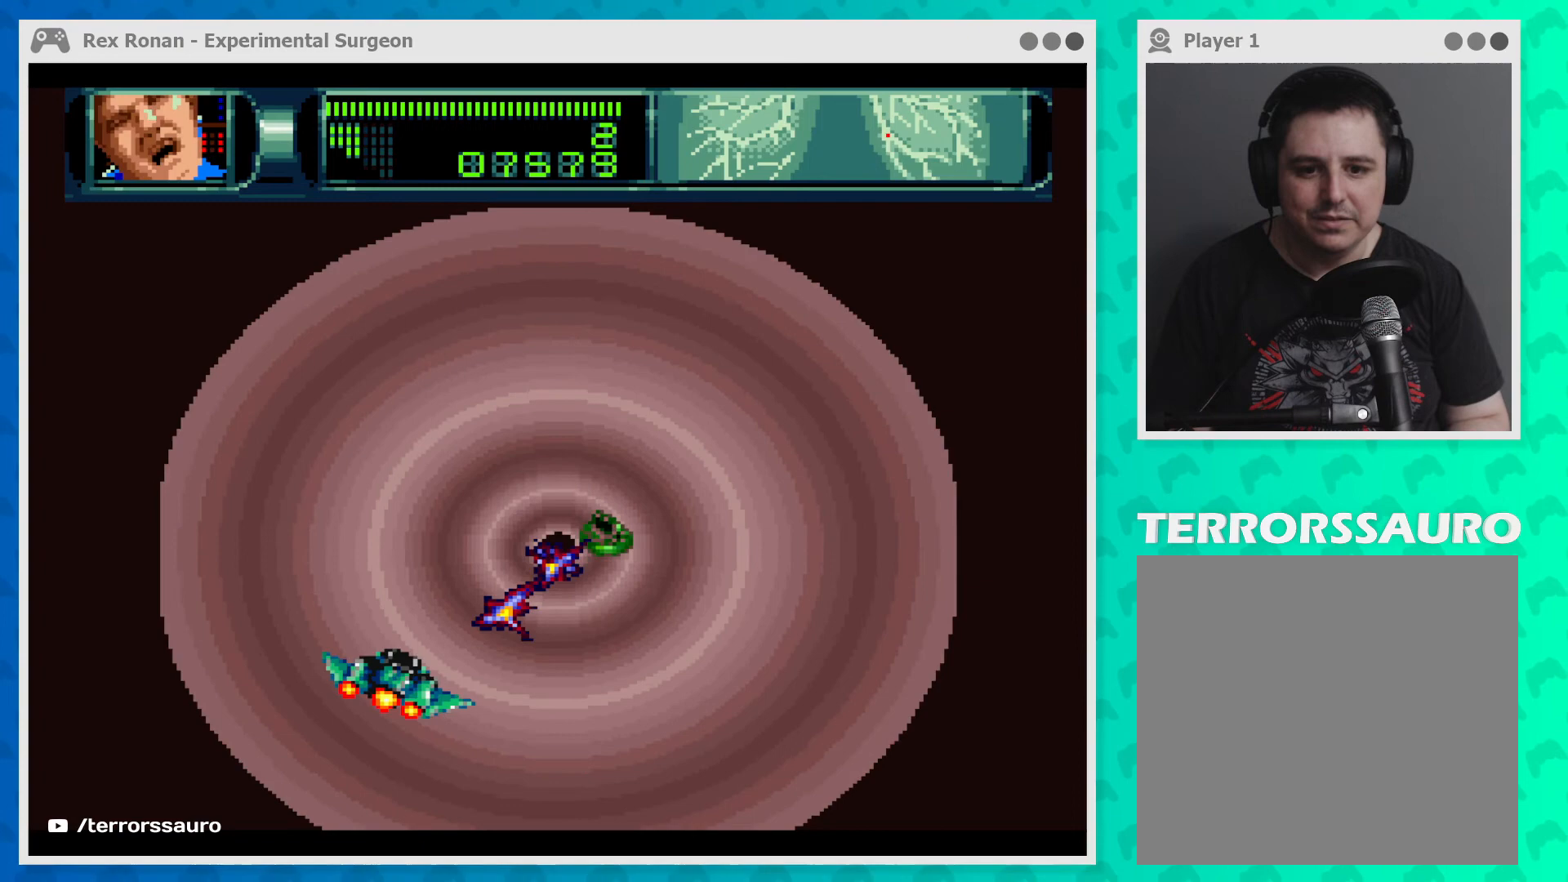
{"buttons": ["B"], "left_stick": "down-left", "events": [[100, "left_stick", "right"], [367, "left_stick", "down-left"]]}
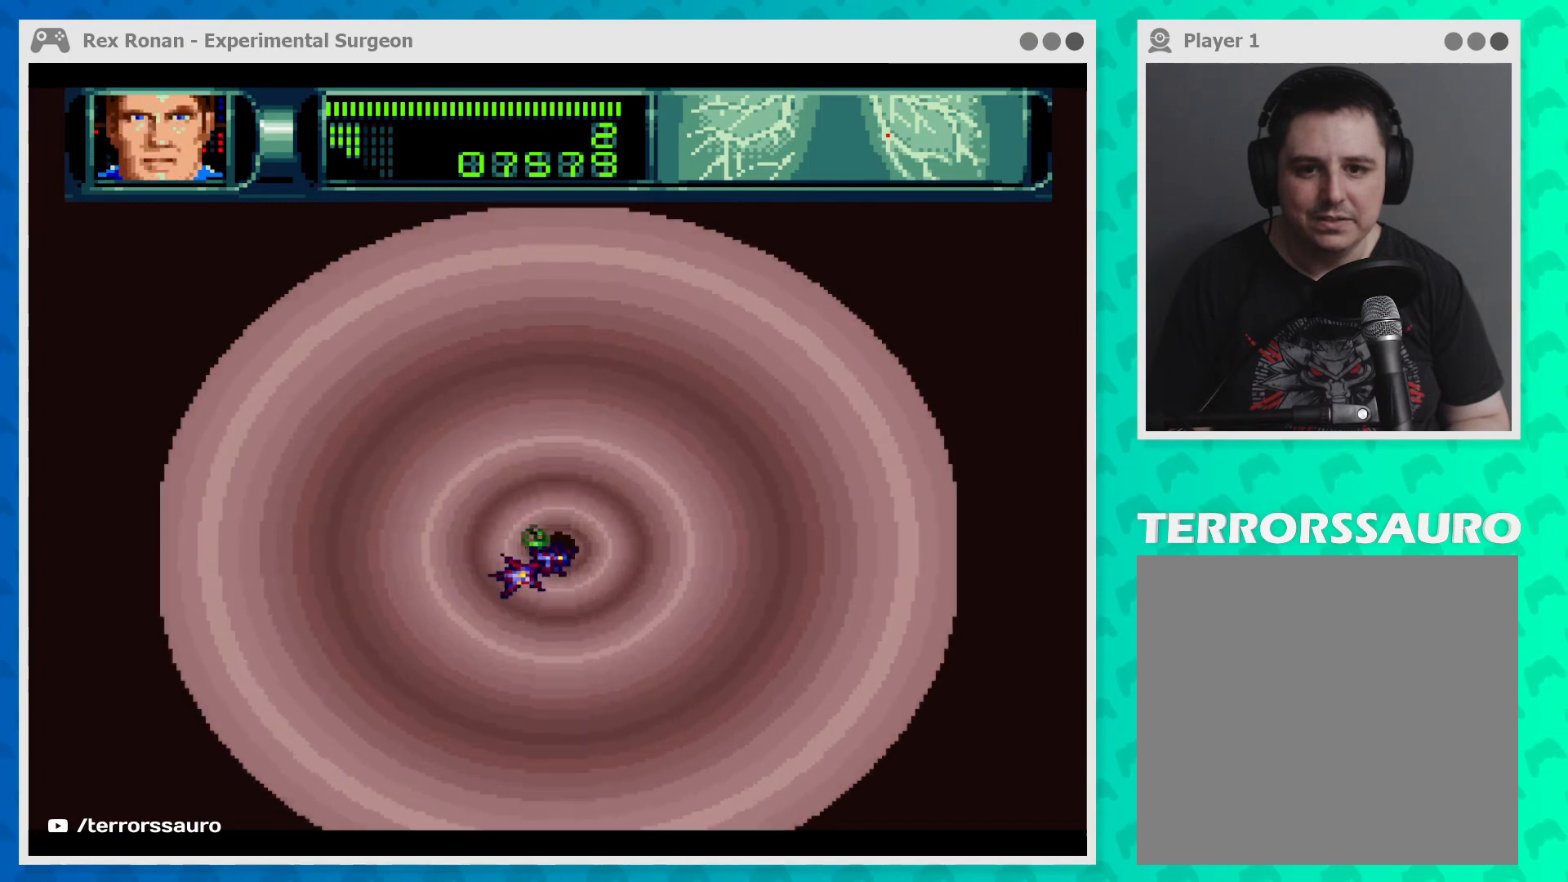
{"buttons": ["B"], "left_stick": "right", "events": [[67, "left_stick", "down"], [167, "left_stick", "down-right"], [267, "left_stick", "right"]]}
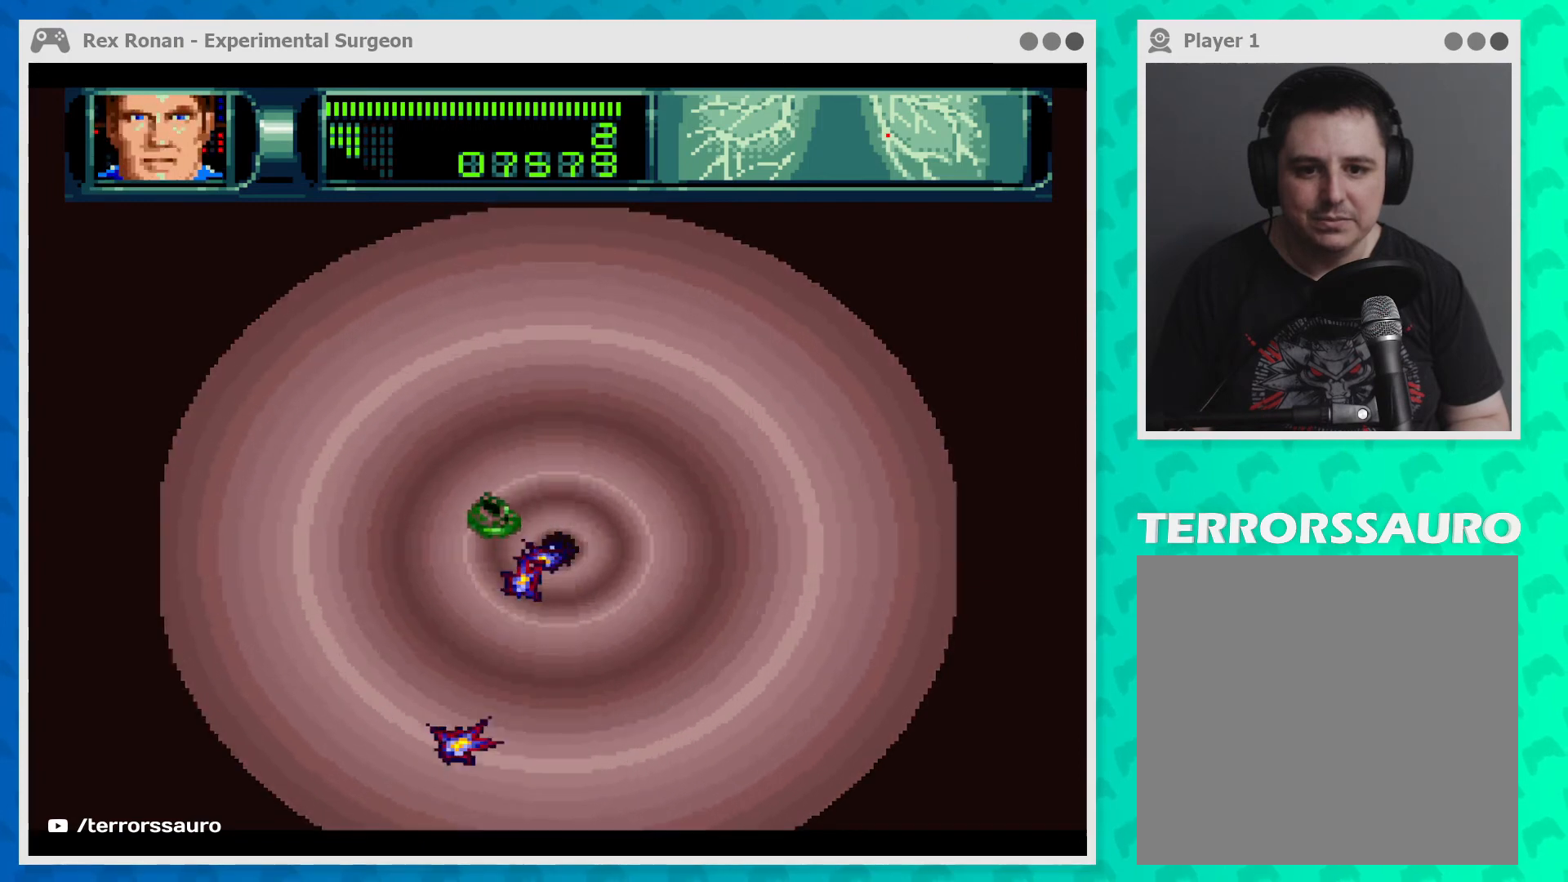
{"buttons": ["B"], "left_stick": "down-left", "events": [[167, "left_stick", "up-right"], [300, "left_stick", "up-left"], [467, "left_stick", "down-left"]]}
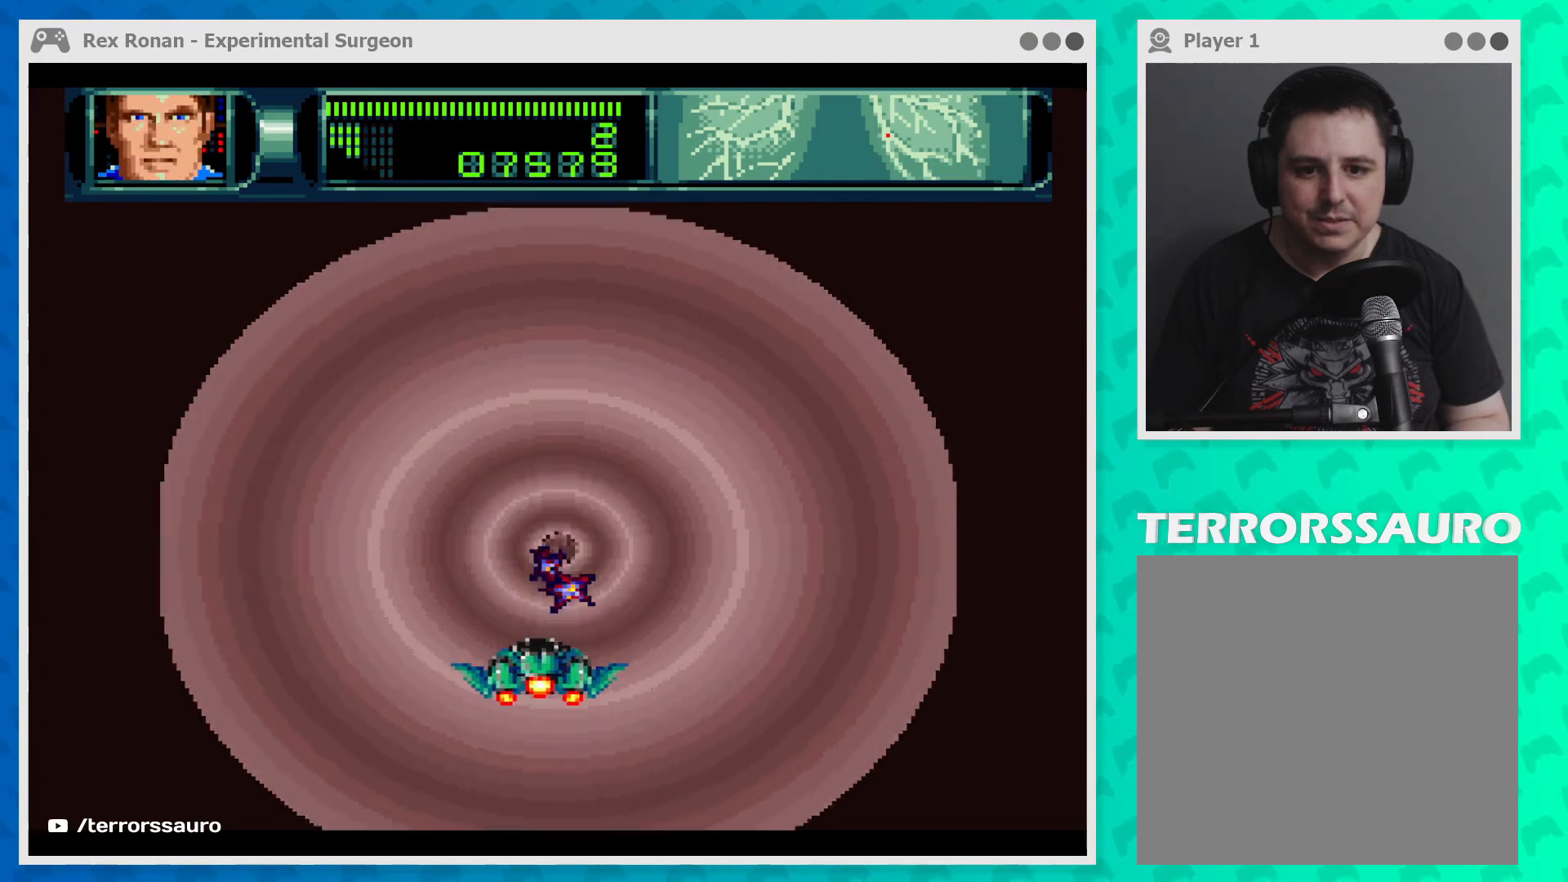
{"buttons": ["B"], "left_stick": "up-right", "events": [[67, "left_stick", "down"], [267, "left_stick", "down-right"], [367, "left_stick", "right"], [467, "left_stick", "up-right"]]}
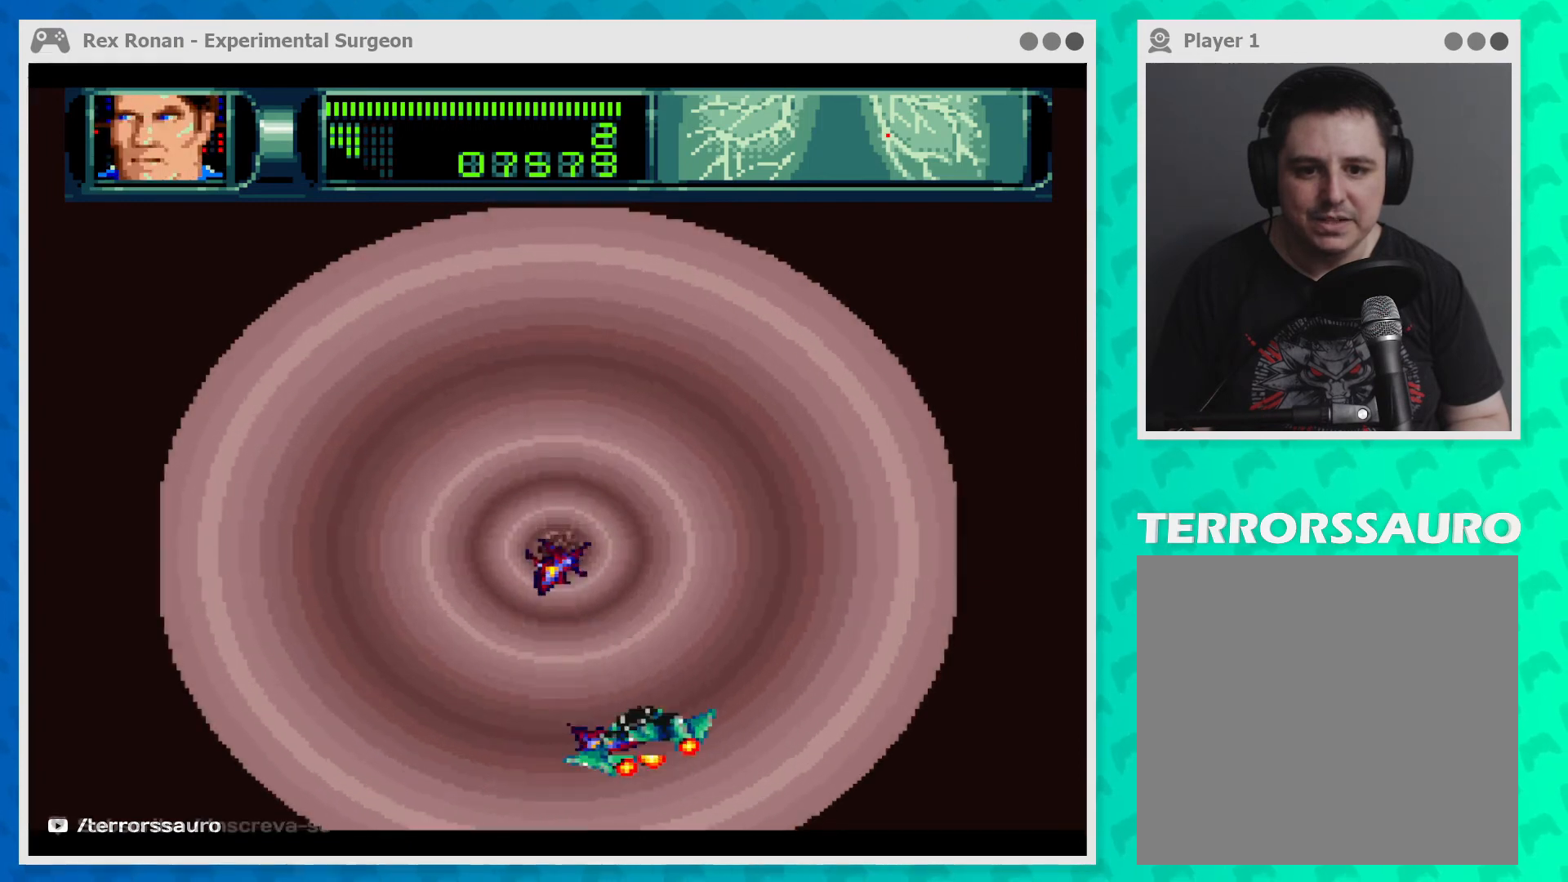
{"buttons": ["B"], "left_stick": "up-left", "events": [[300, "left_stick", "up-left"]]}
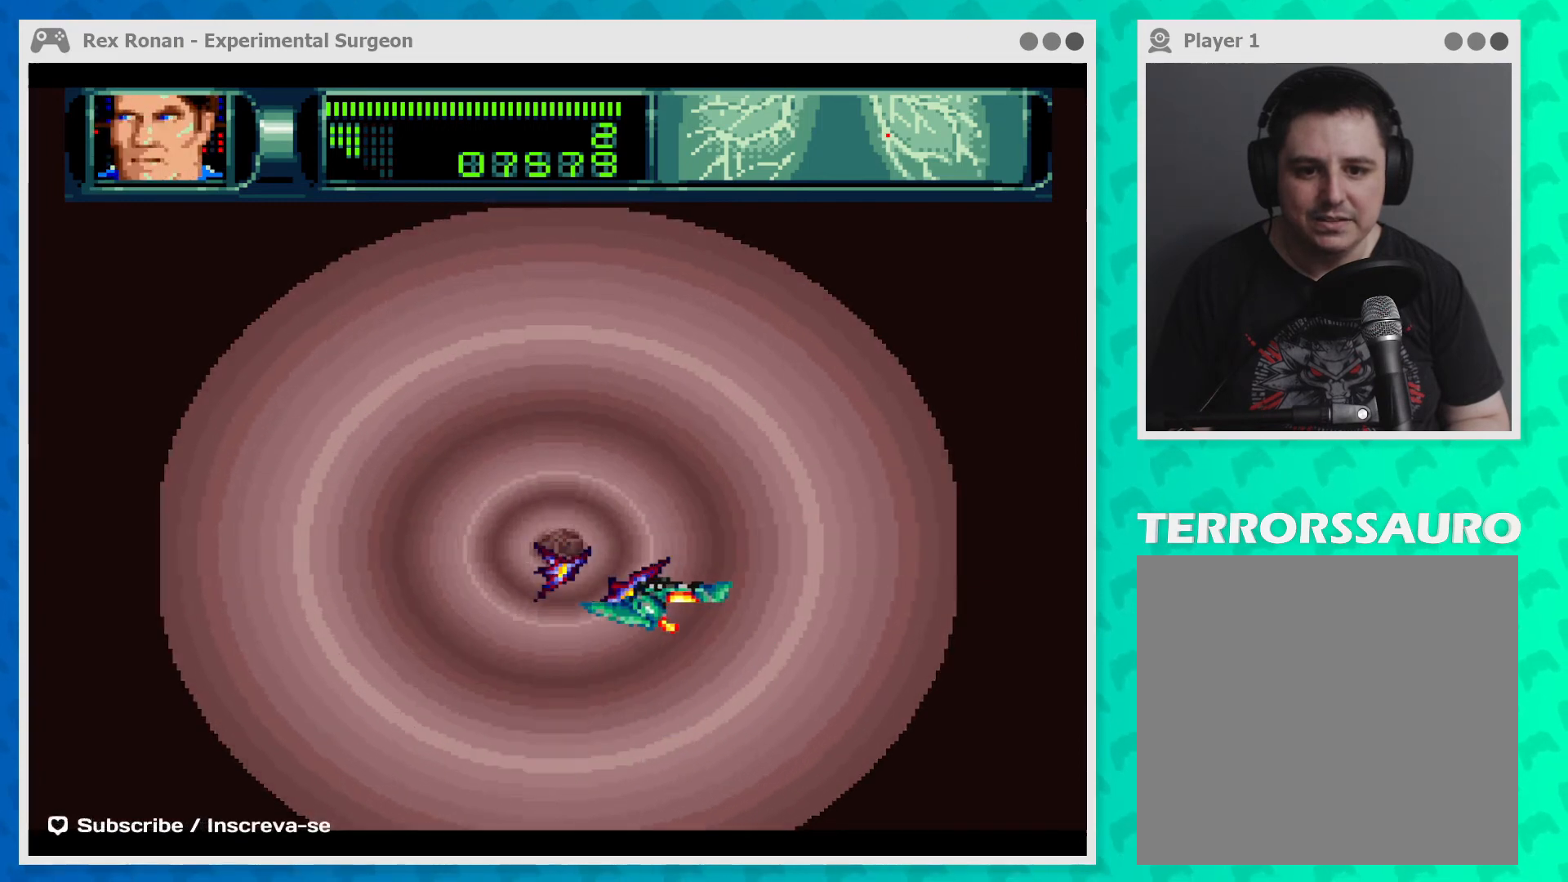
{"buttons": ["B"], "left_stick": "center", "events": [[33, "left_stick", "center"]]}
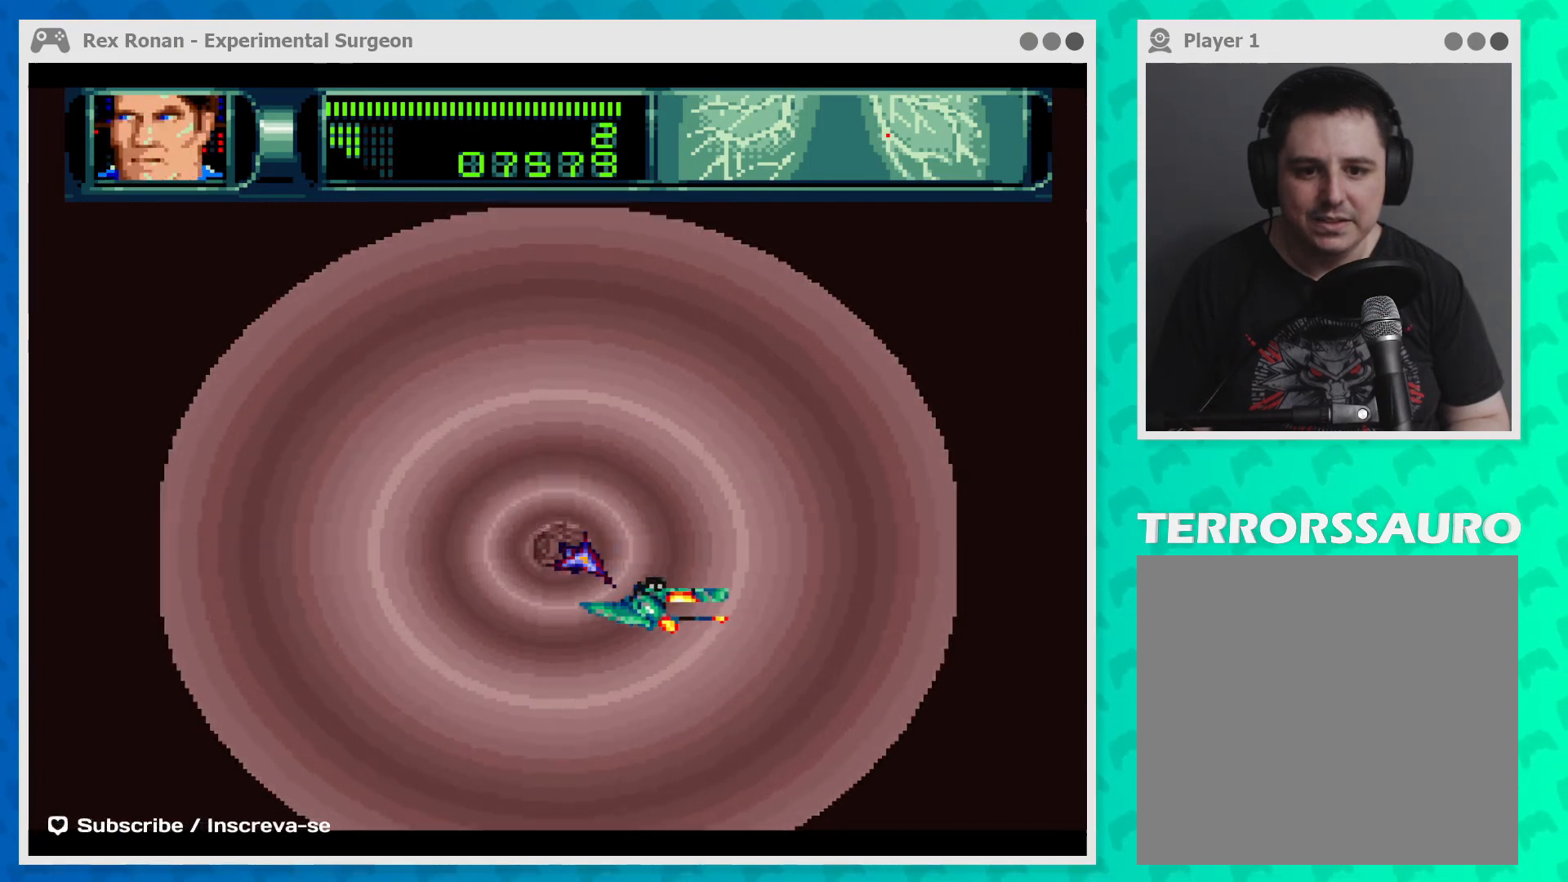
{"buttons": ["B"], "left_stick": "center", "events": []}
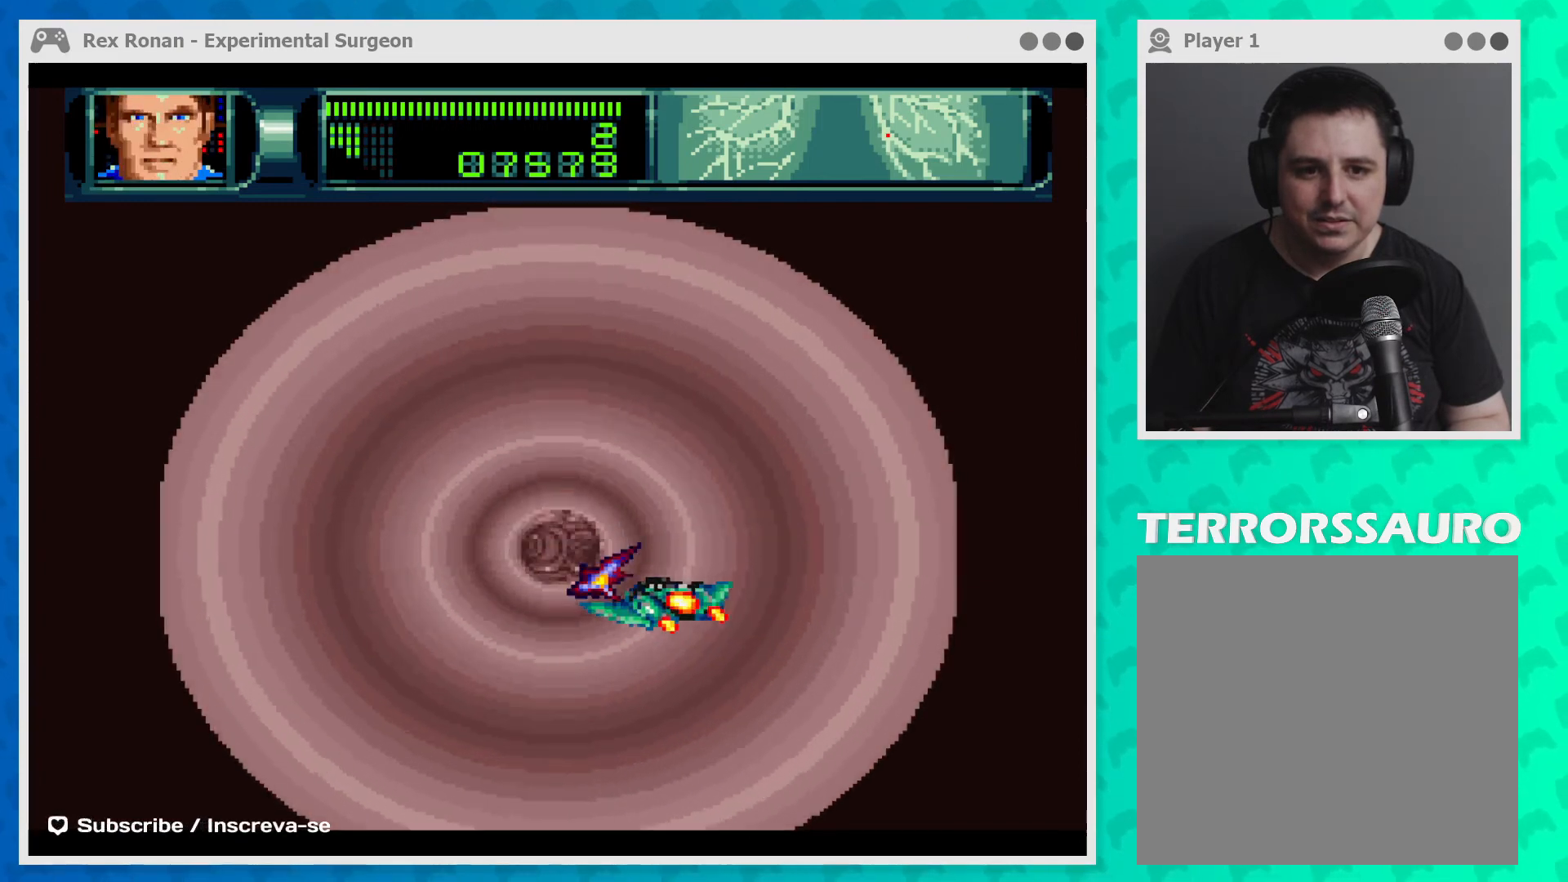
{"buttons": ["B"], "left_stick": "center", "events": []}
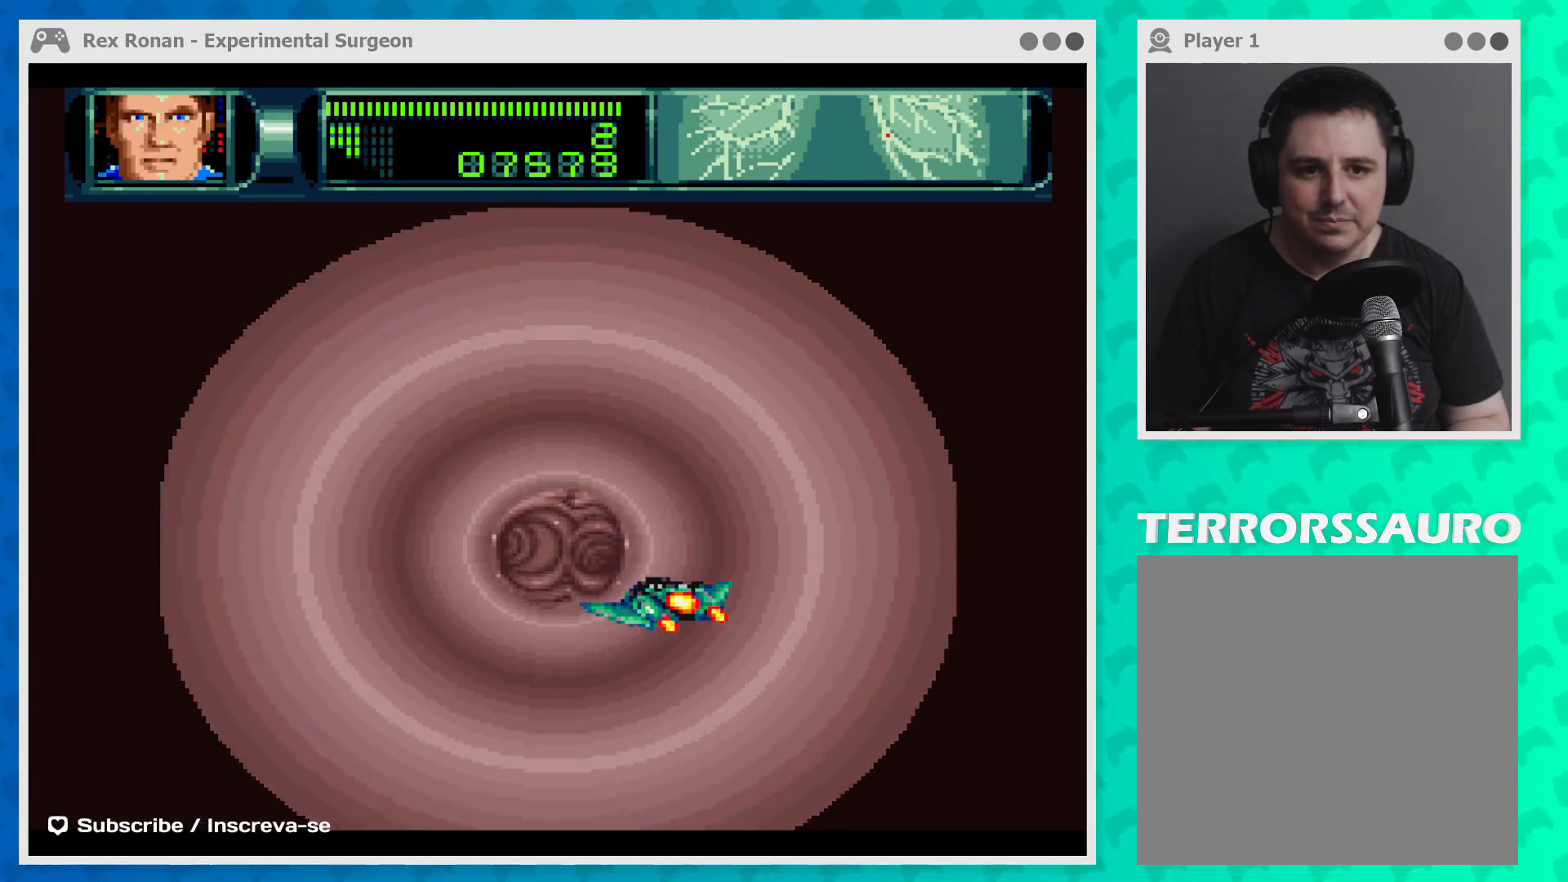
{"buttons": ["B"], "left_stick": "right", "events": [[233, "left_stick", "right"]]}
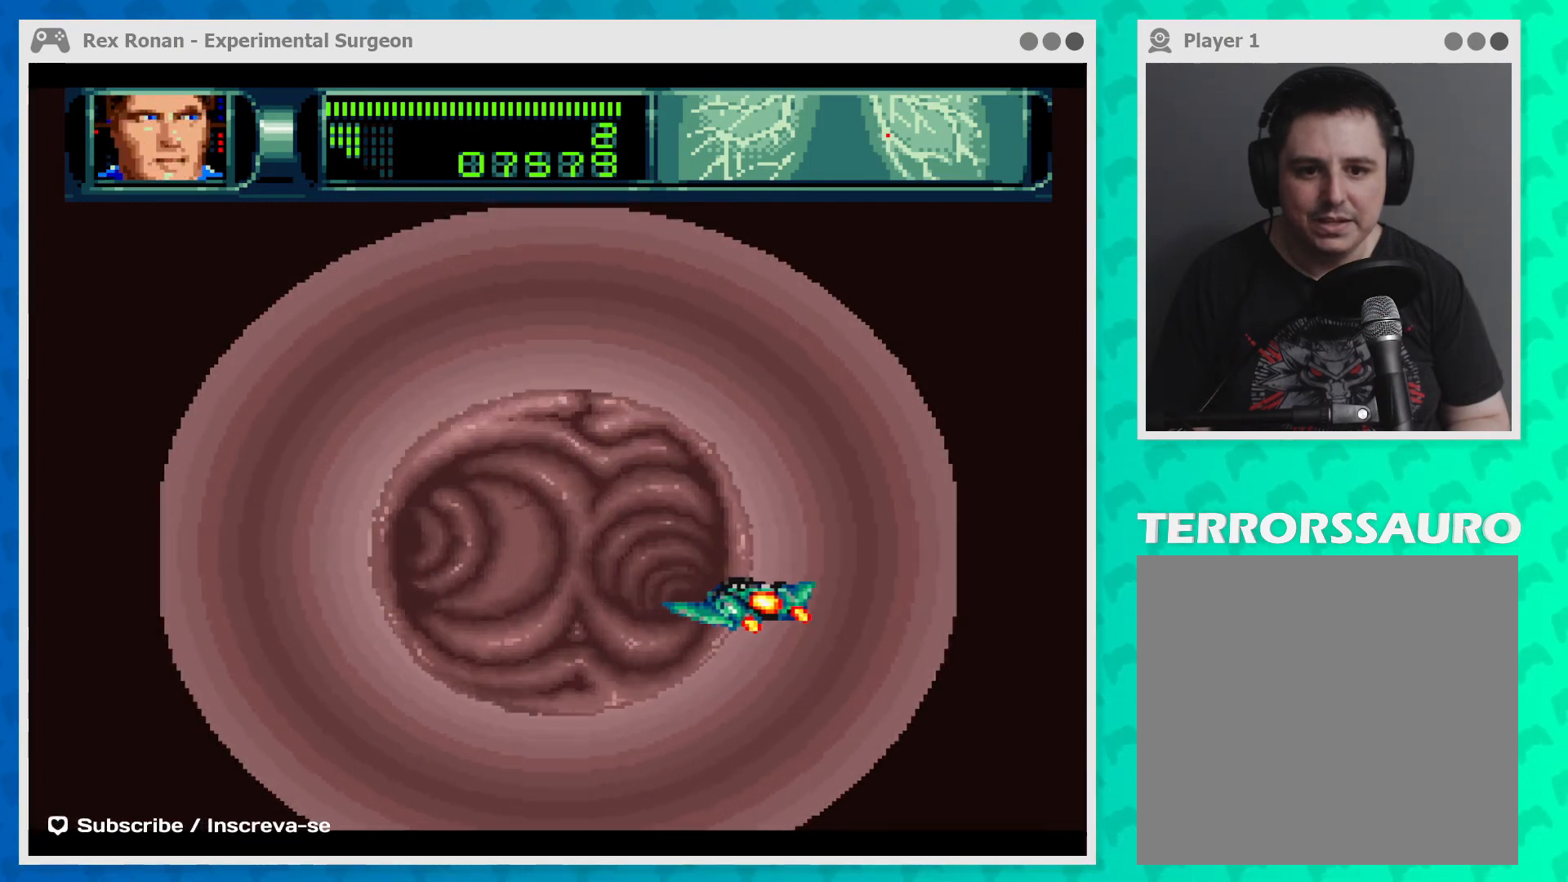
{"buttons": ["B"], "left_stick": "center", "events": [[33, "left_stick", "center"]]}
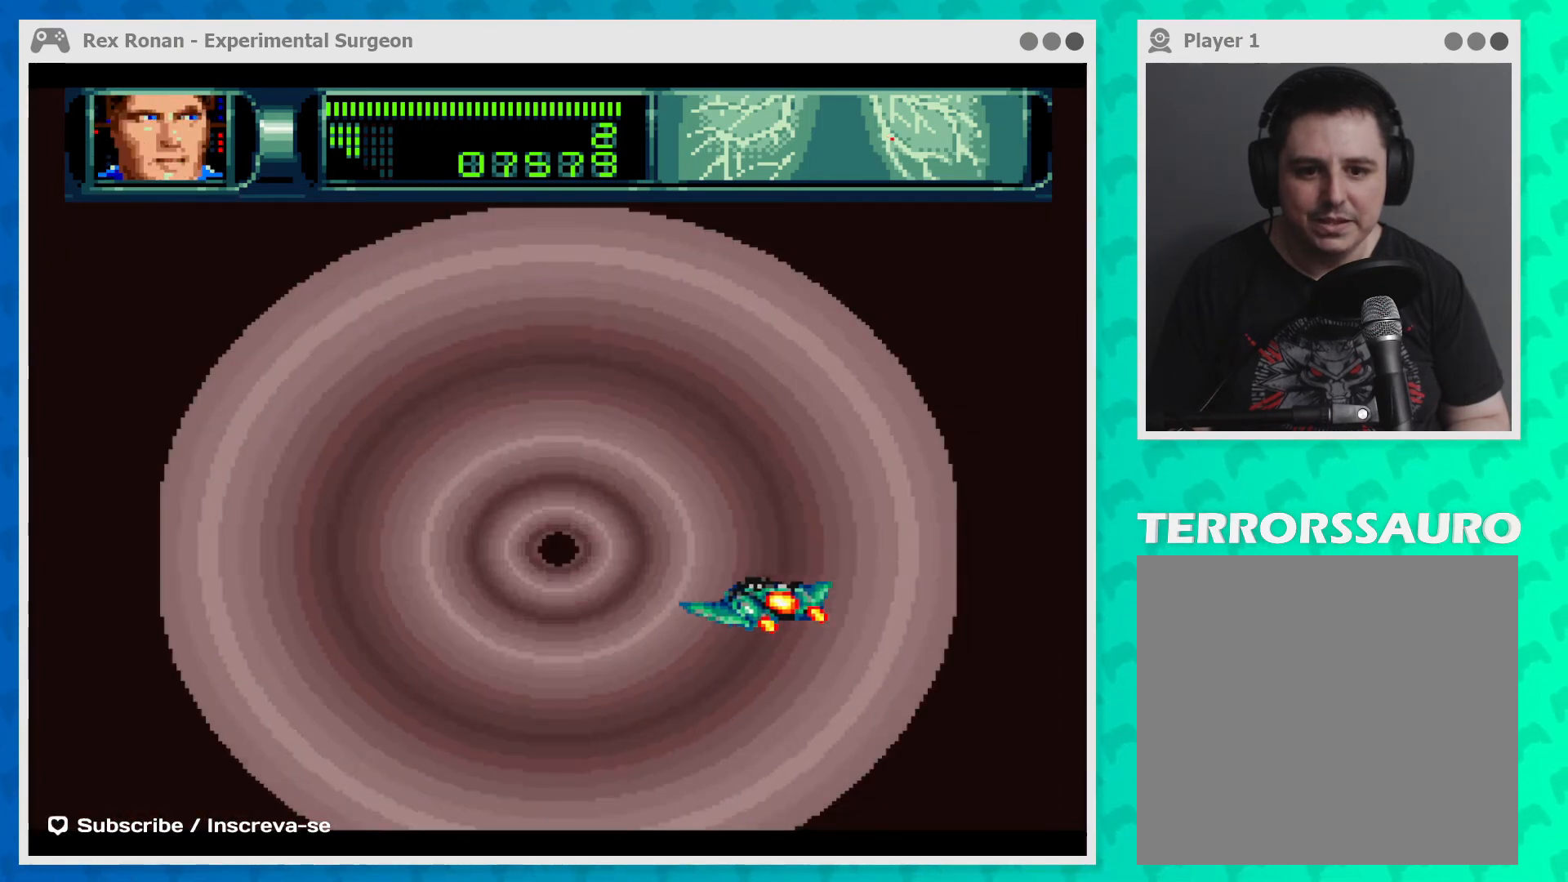
{"buttons": ["B"], "left_stick": "left", "events": [[400, "left_stick", "left"]]}
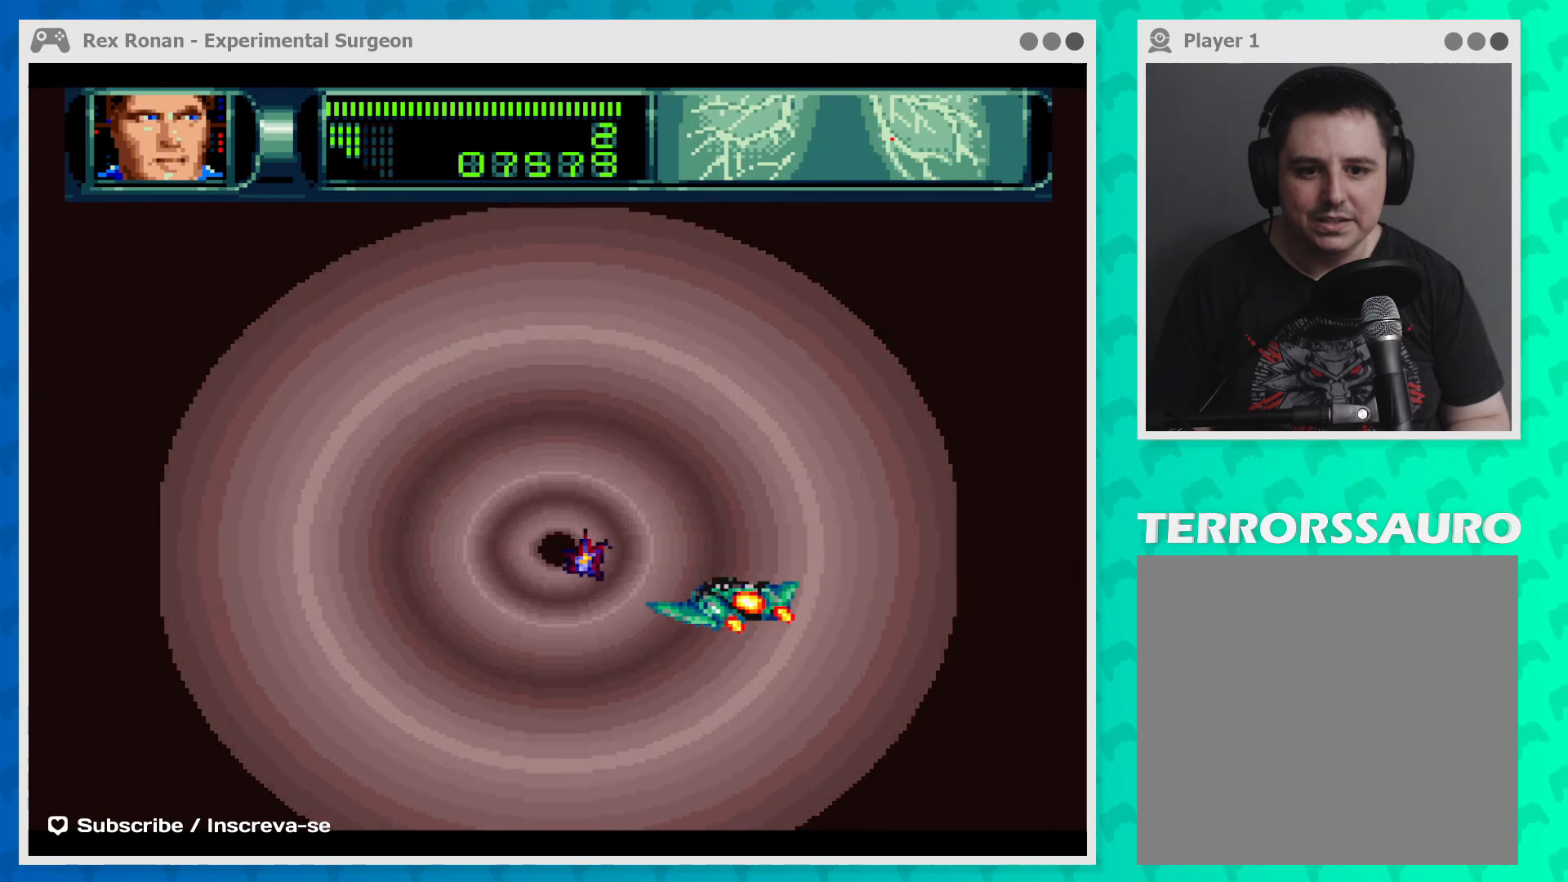
{"buttons": ["B"], "left_stick": "center", "events": [[500, "left_stick", "center"]]}
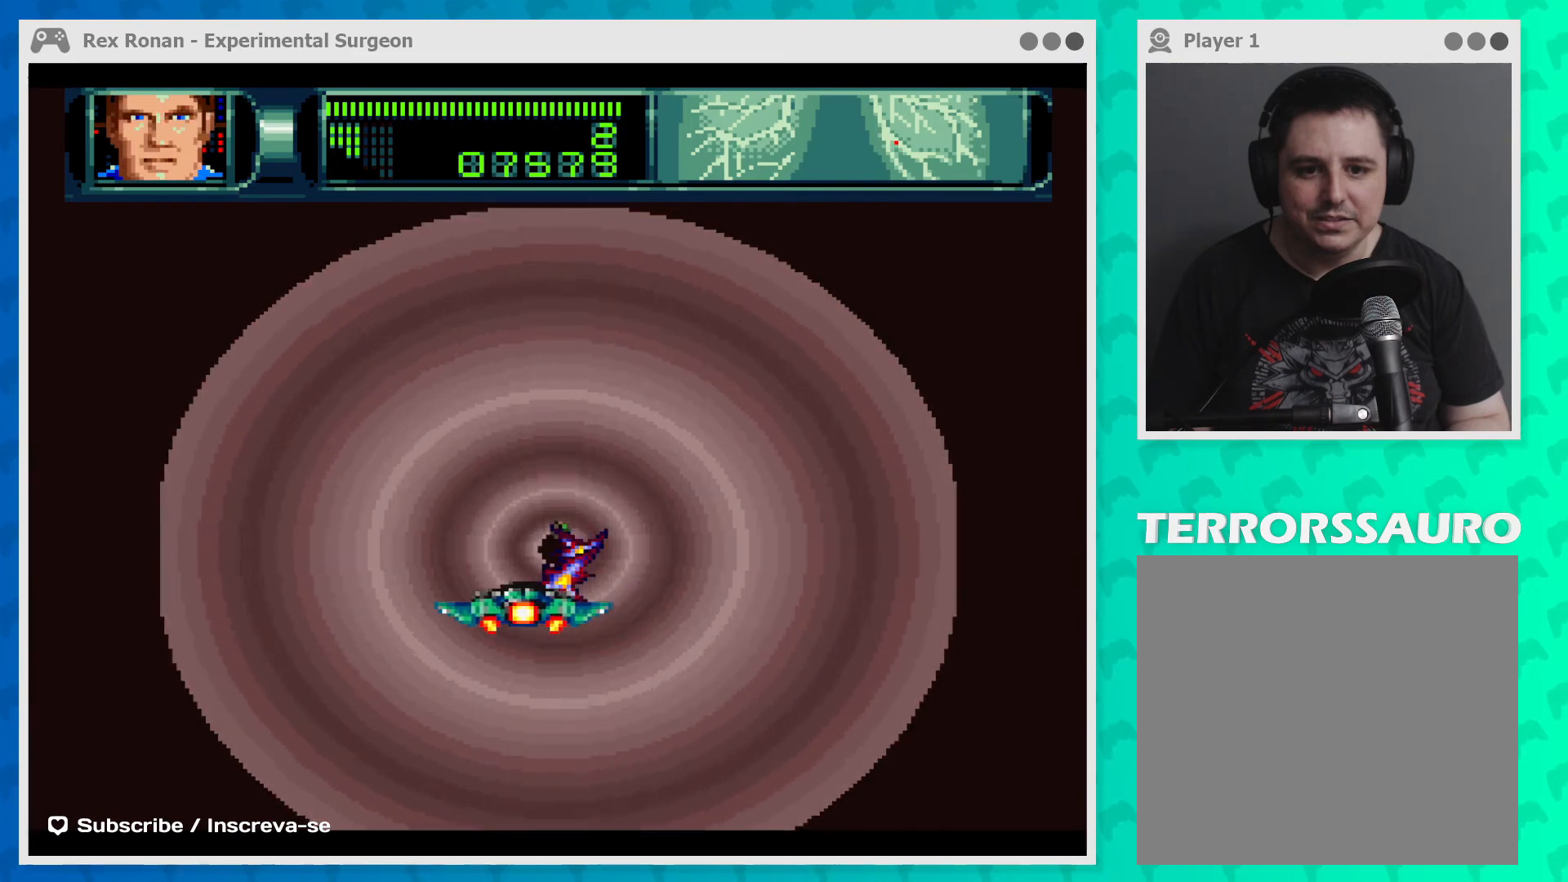
{"buttons": ["B"], "left_stick": "down", "events": [[33, "left_stick", "left"], [67, "left_stick", "right"], [233, "left_stick", "center"], [500, "left_stick", "down"]]}
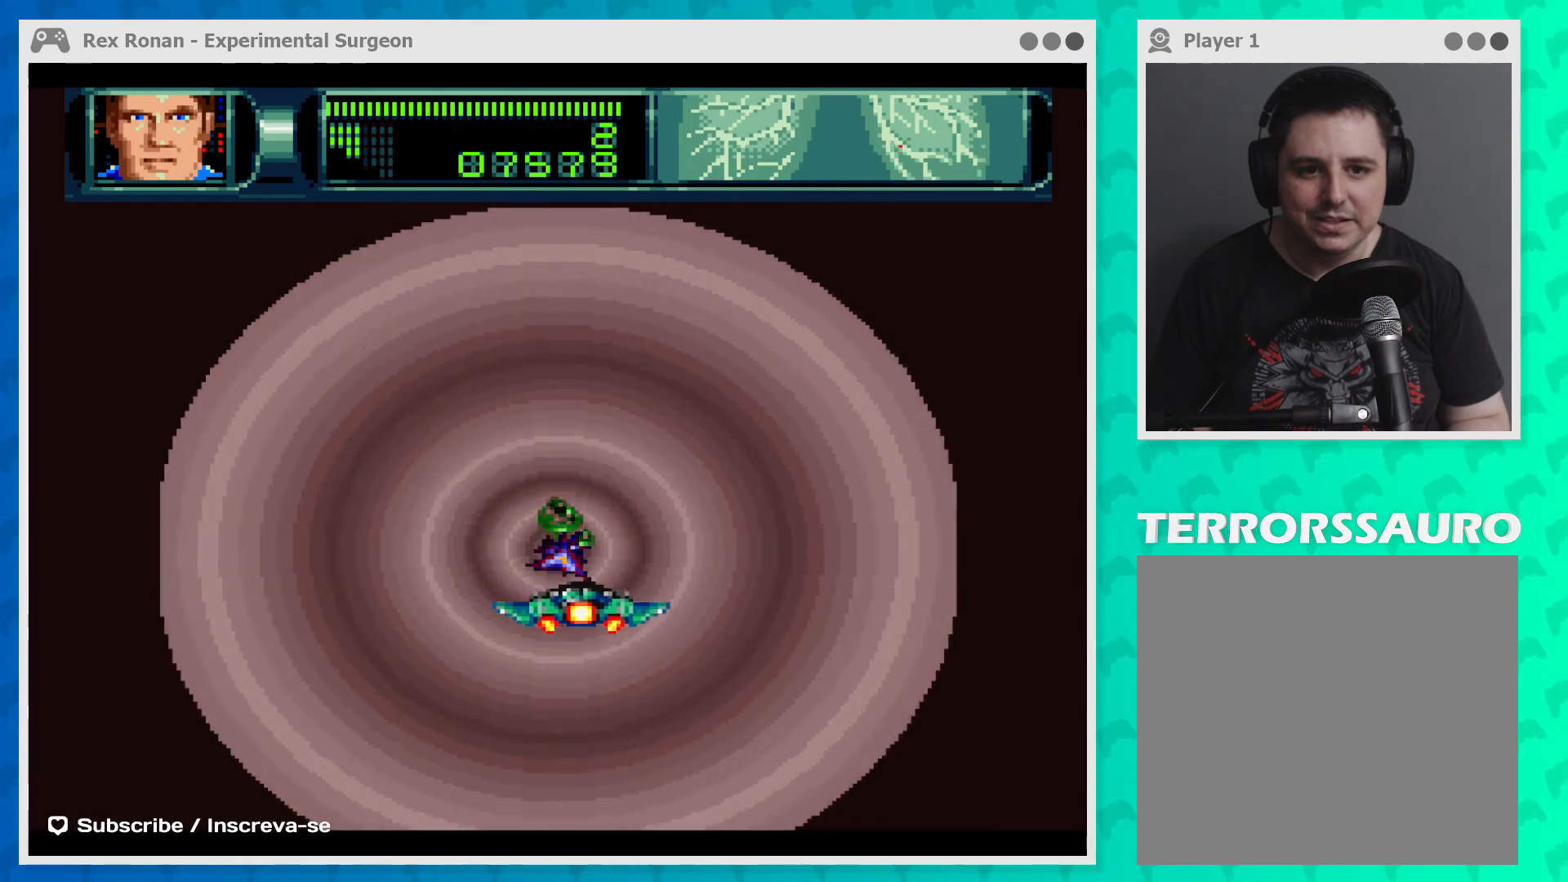
{"buttons": ["B"], "left_stick": "down-right", "events": [[100, "left_stick", "down-left"], [200, "left_stick", "up-left"], [467, "left_stick", "down-right"]]}
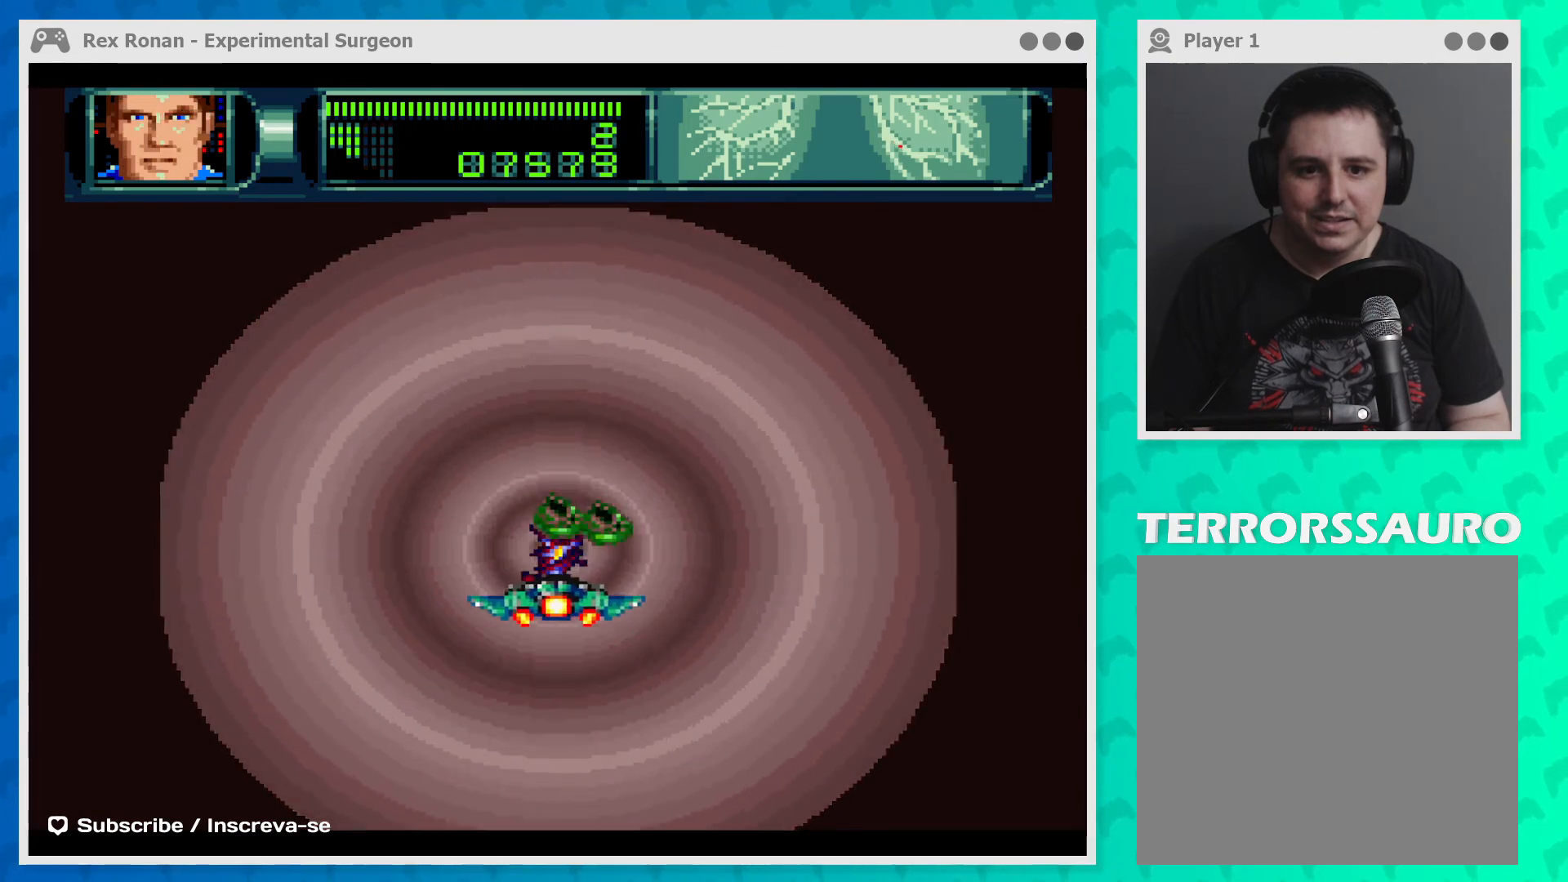
{"buttons": ["B"], "left_stick": "down-left", "events": [[233, "left_stick", "down-left"]]}
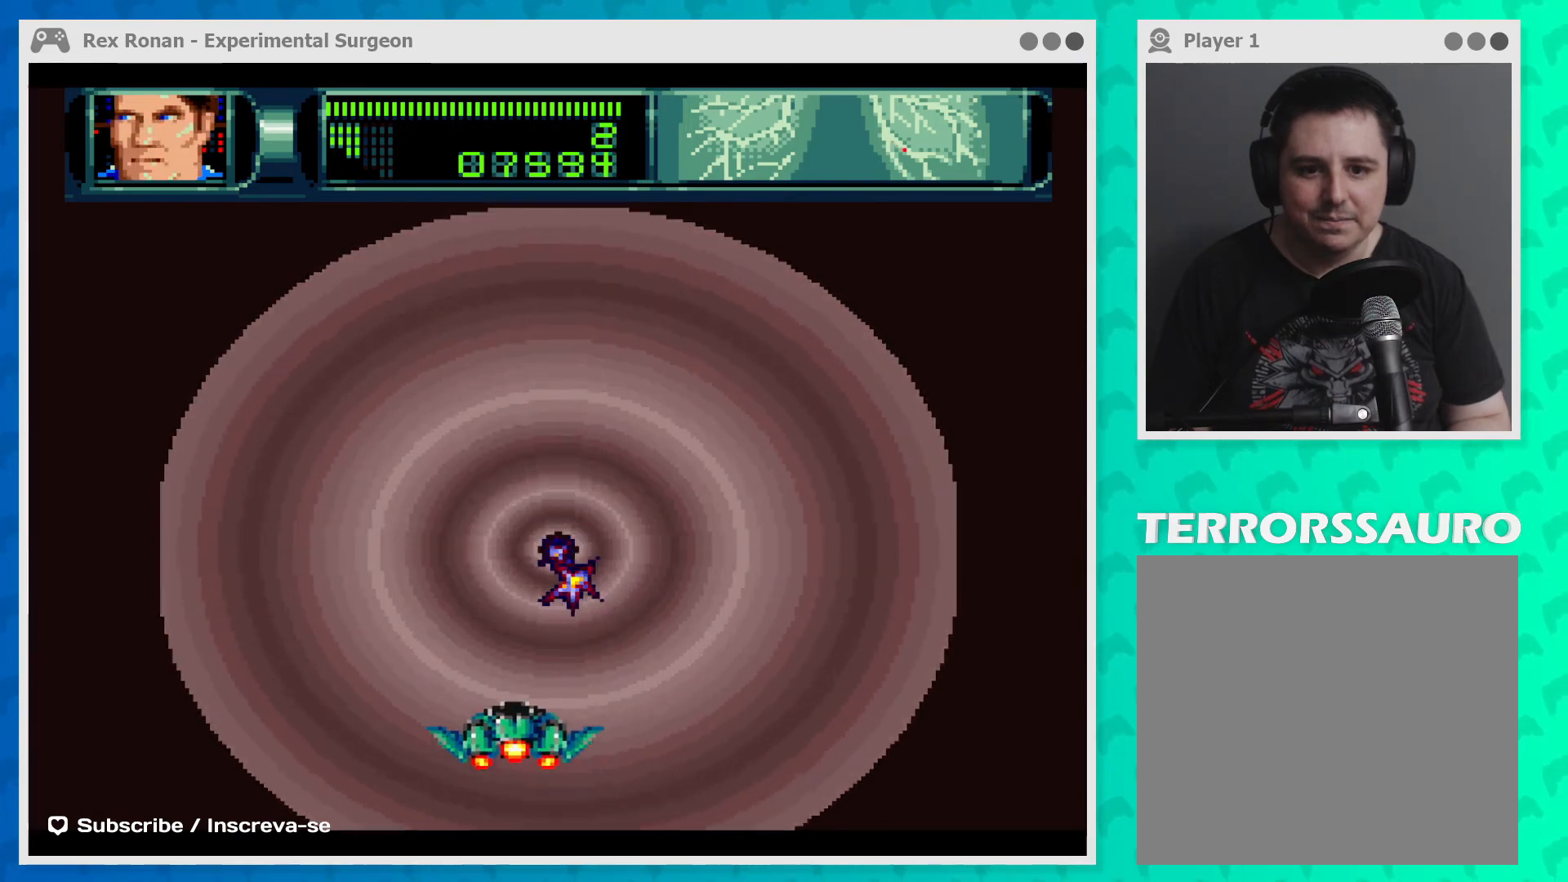
{"buttons": ["B"], "left_stick": "down-right", "events": [[67, "left_stick", "up-left"], [200, "left_stick", "up-right"], [267, "left_stick", "right"], [467, "left_stick", "down-right"]]}
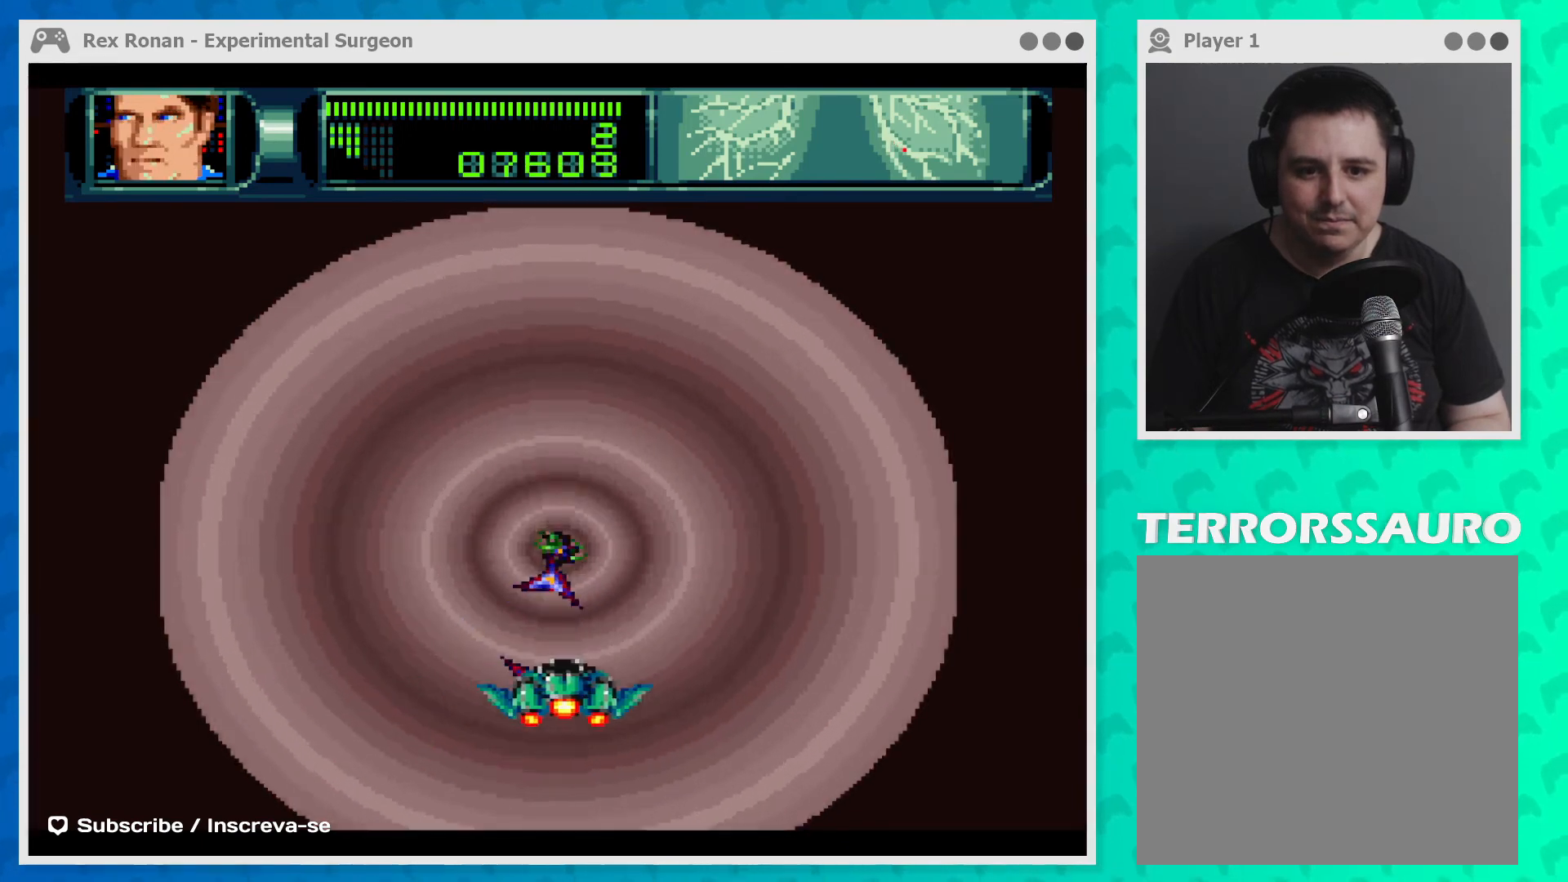
{"buttons": ["B"], "left_stick": "left", "events": [[267, "left_stick", "left"]]}
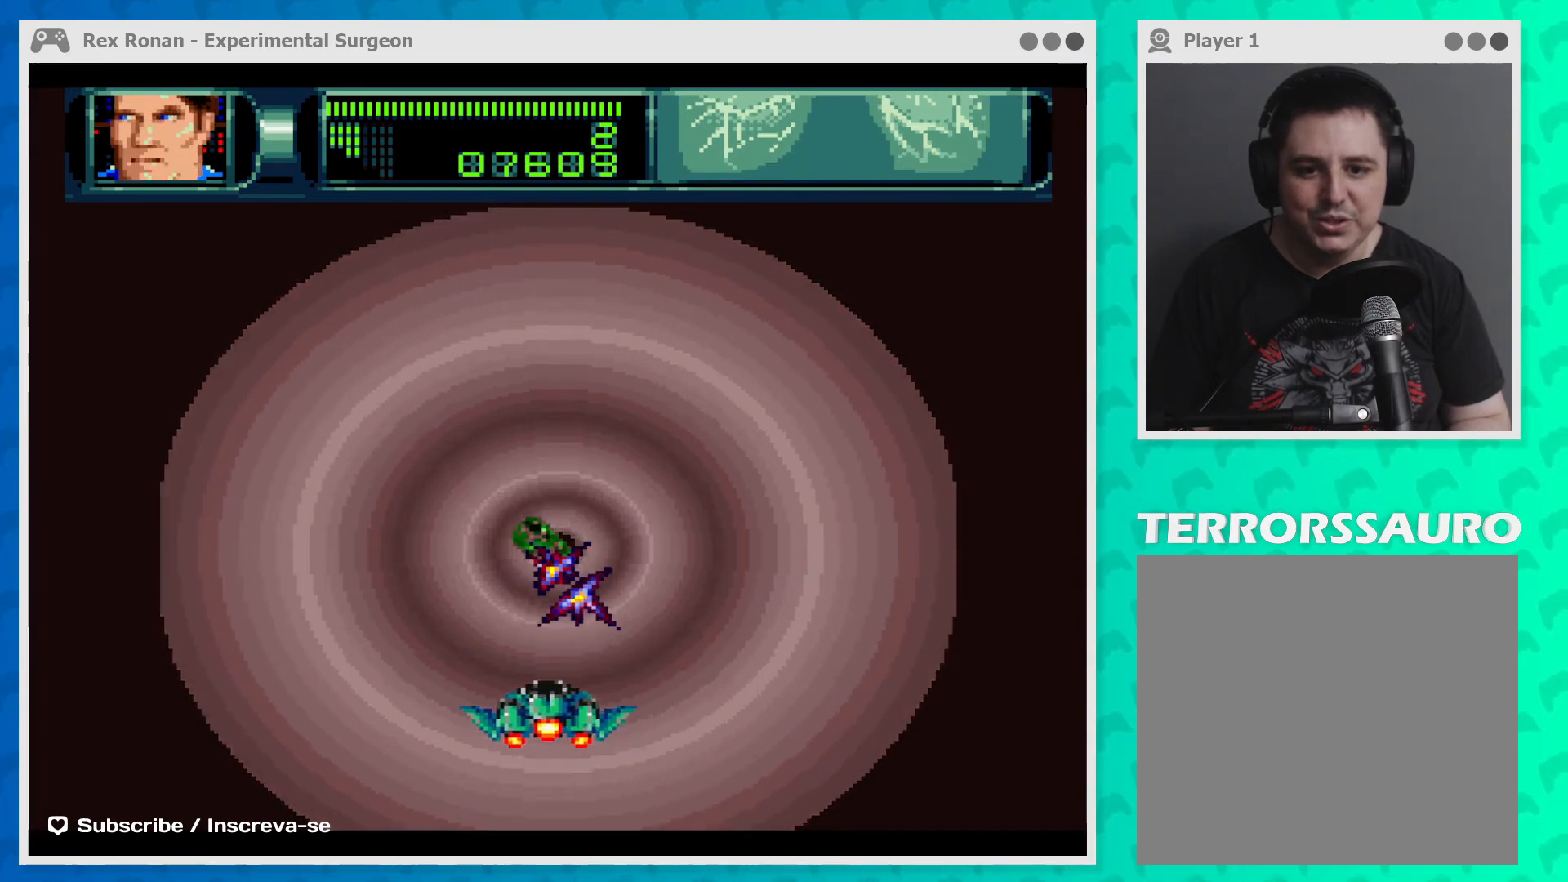
{"buttons": ["B"], "left_stick": "down-right", "events": [[100, "left_stick", "up-left"], [333, "left_stick", "right"], [500, "left_stick", "down-right"]]}
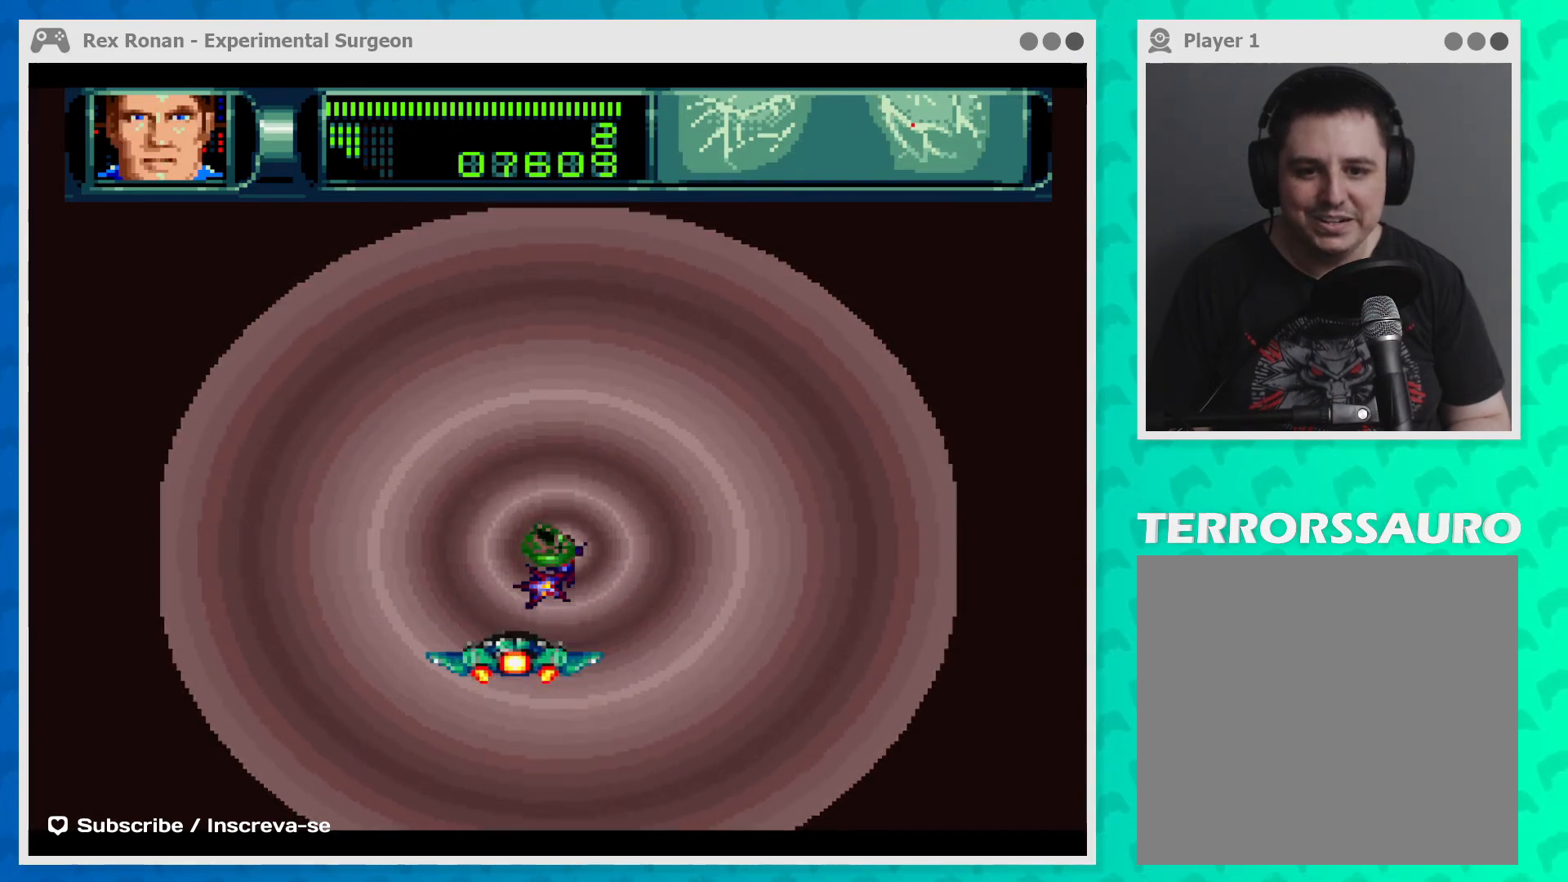
{"buttons": ["B"], "left_stick": "down-right", "events": []}
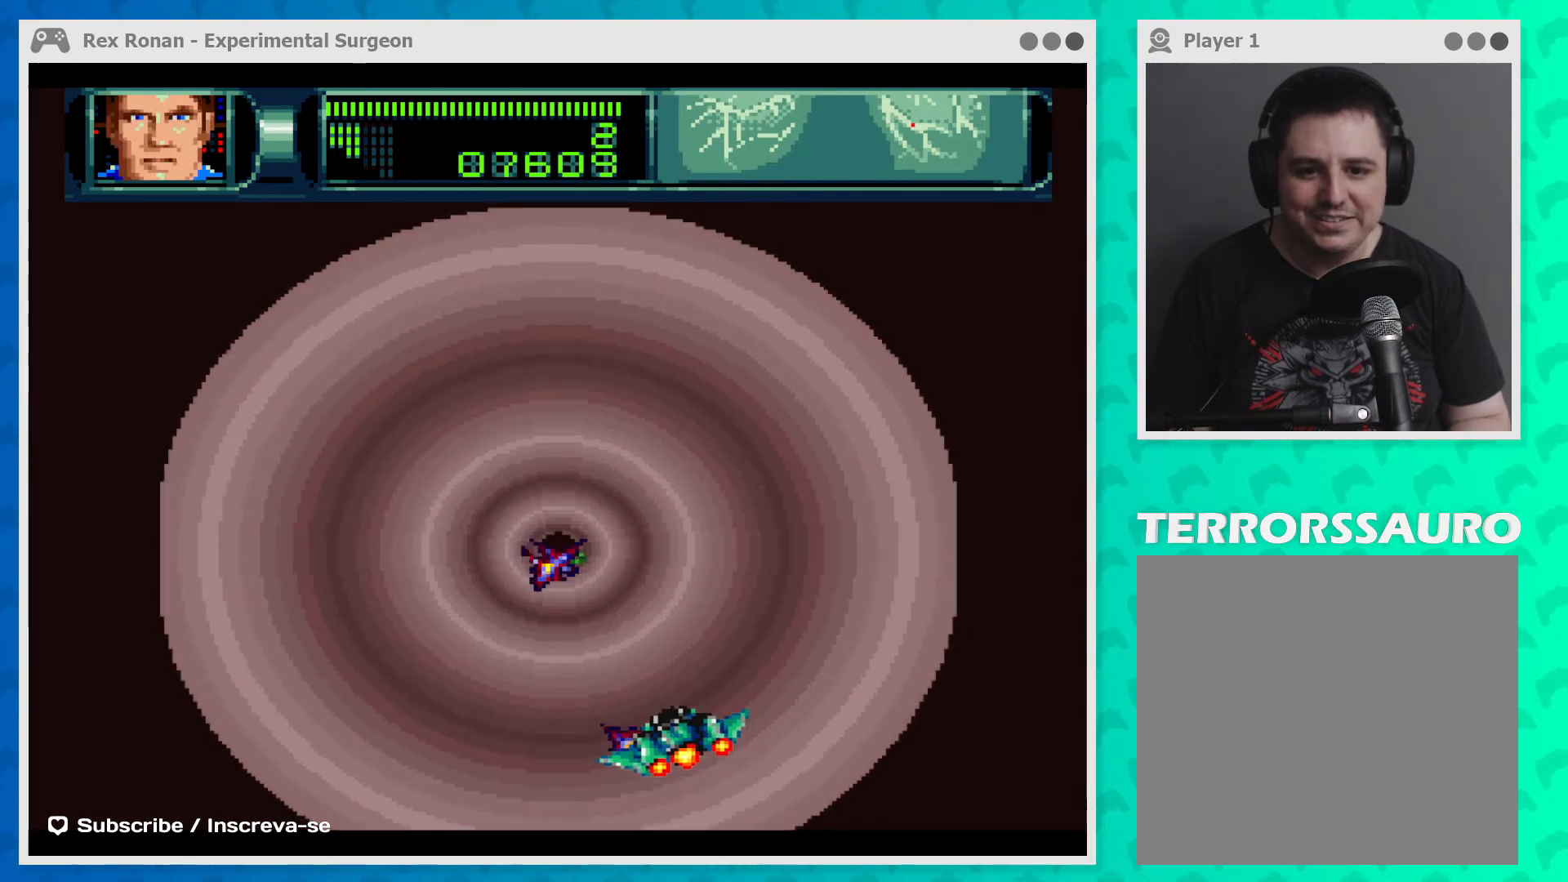
{"buttons": ["B"], "left_stick": "left", "events": [[67, "left_stick", "up-right"], [133, "left_stick", "up-left"], [267, "left_stick", "left"]]}
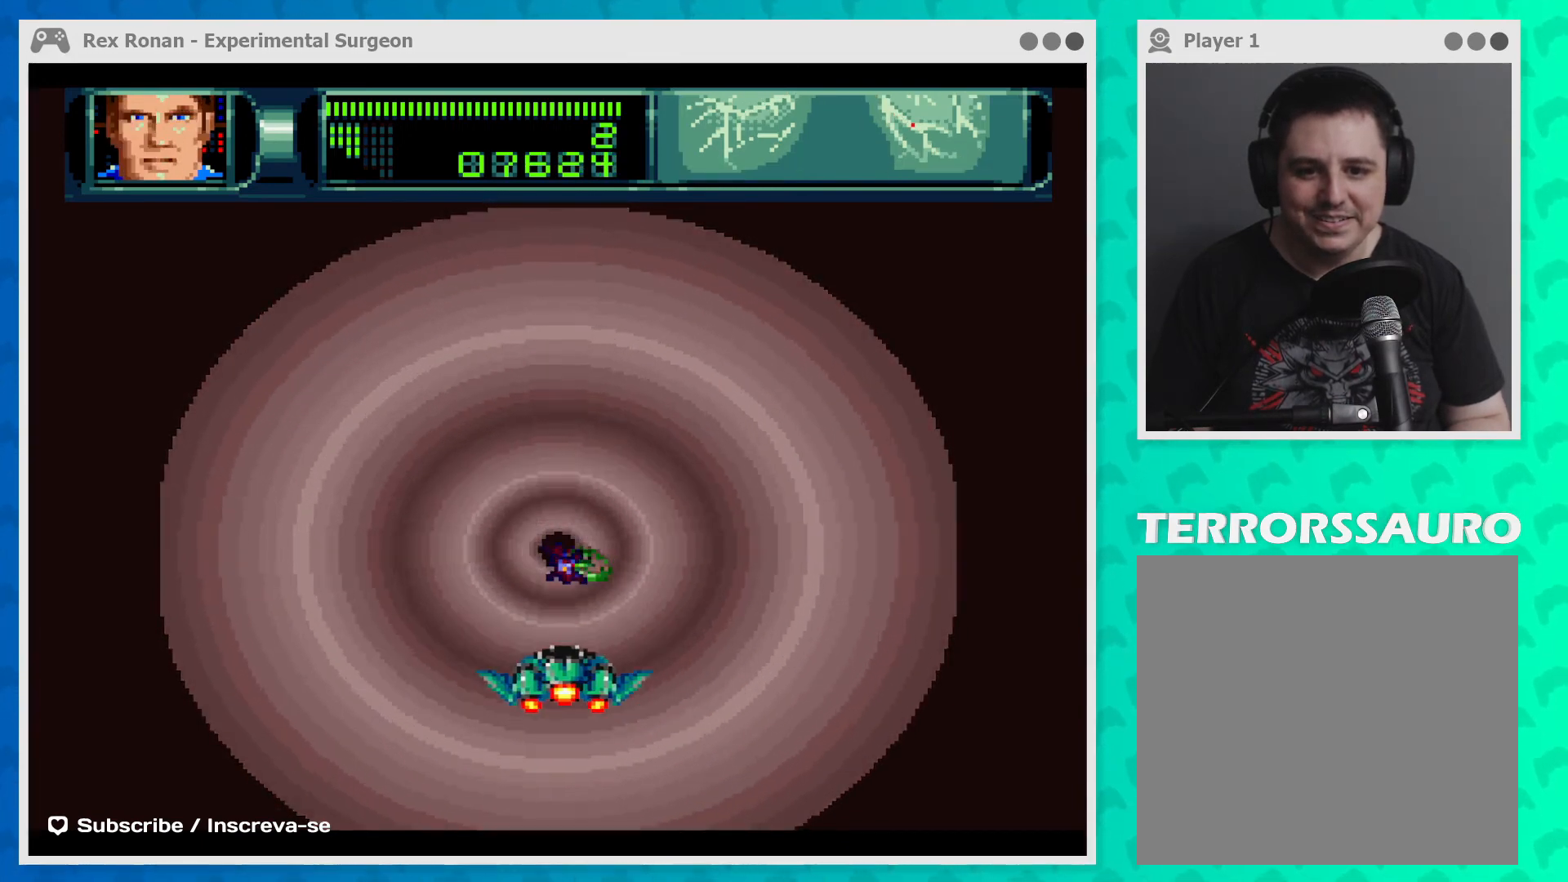
{"buttons": ["B"], "left_stick": "up-right", "events": [[300, "left_stick", "up-left"], [500, "left_stick", "up-right"]]}